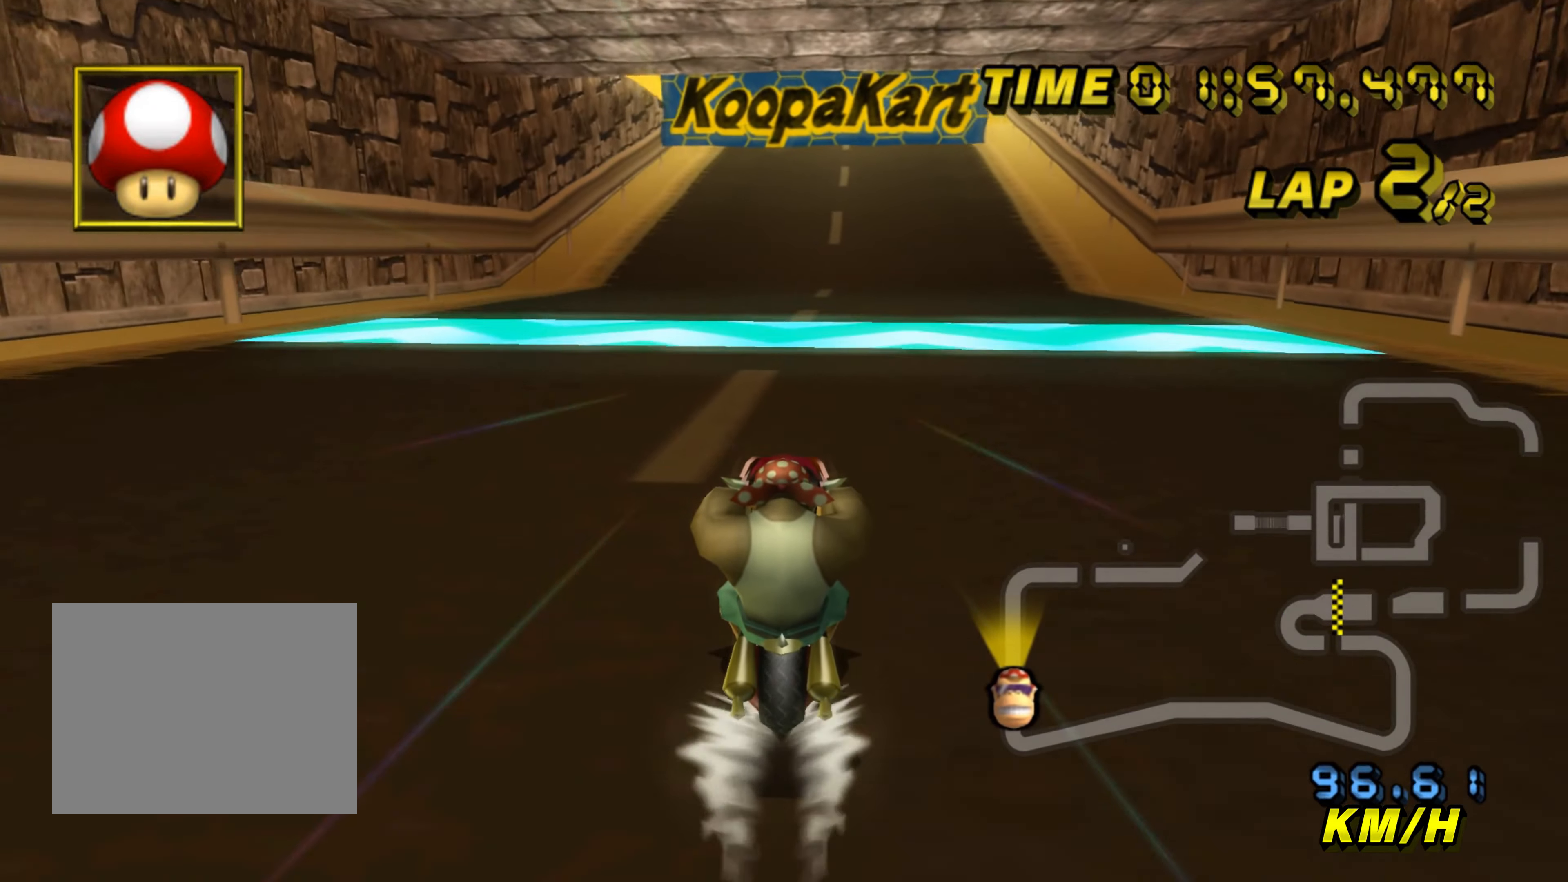
Gameplay with a controller; each line is a JSON object with the inputs held at the frame after it. "events" lists button and stick changes between this image and that frame as [ms after this image, input, new state], when the widget could be followed in between. Not read: L3 R3 right_stick.
{"buttons": ["A"], "left_stick": "left", "events": [[250, "left_stick", "left"]]}
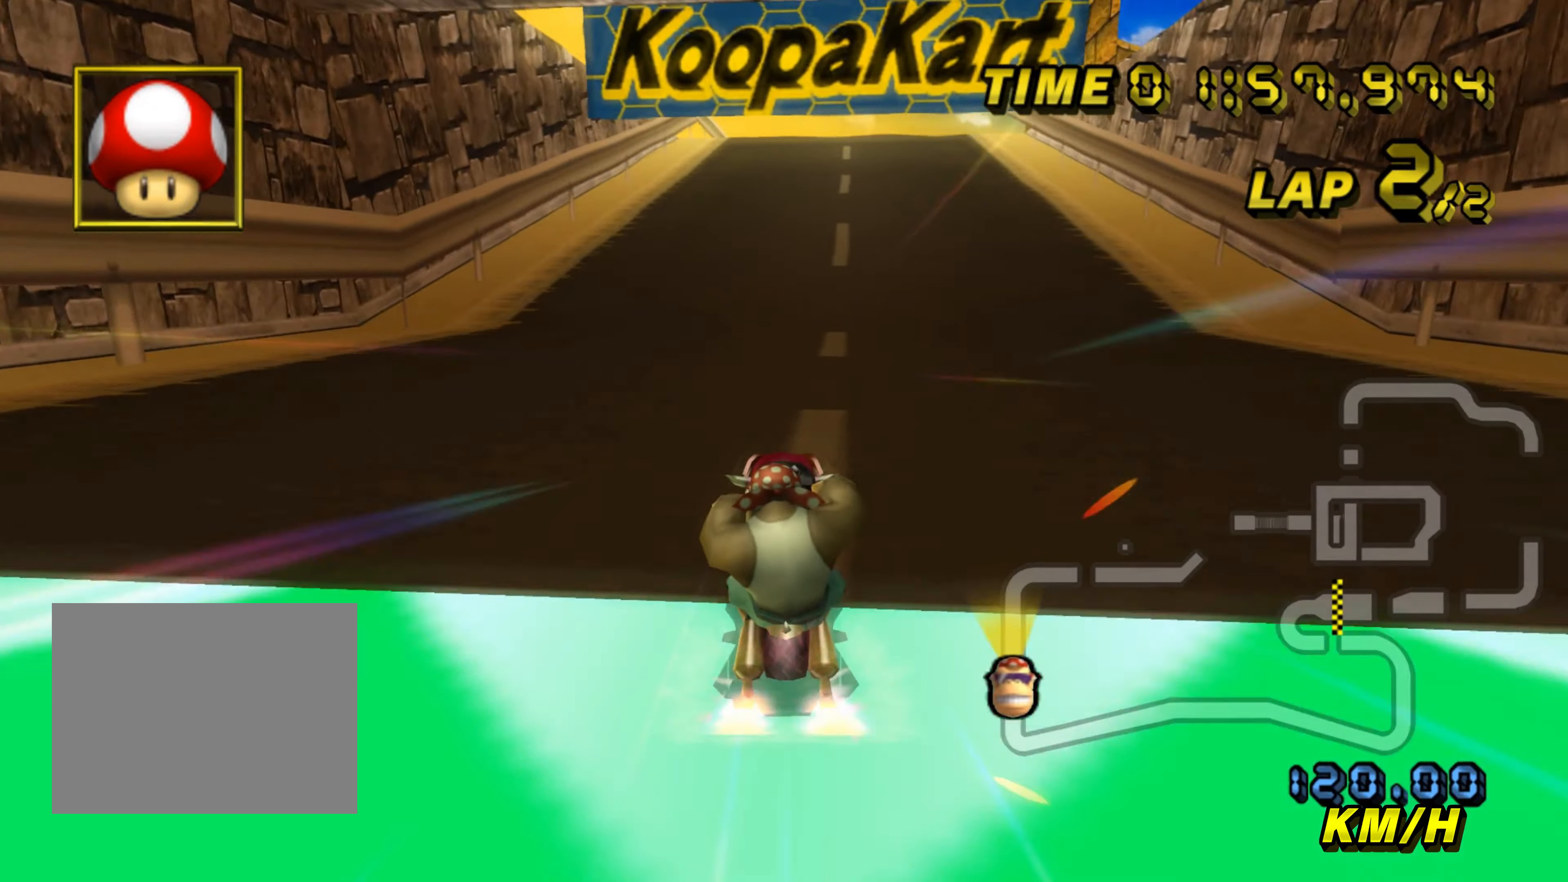
{"buttons": ["A"], "left_stick": "center", "events": [[250, "left_stick", "center"], [317, "R1", "down"], [500, "R1", "up"]]}
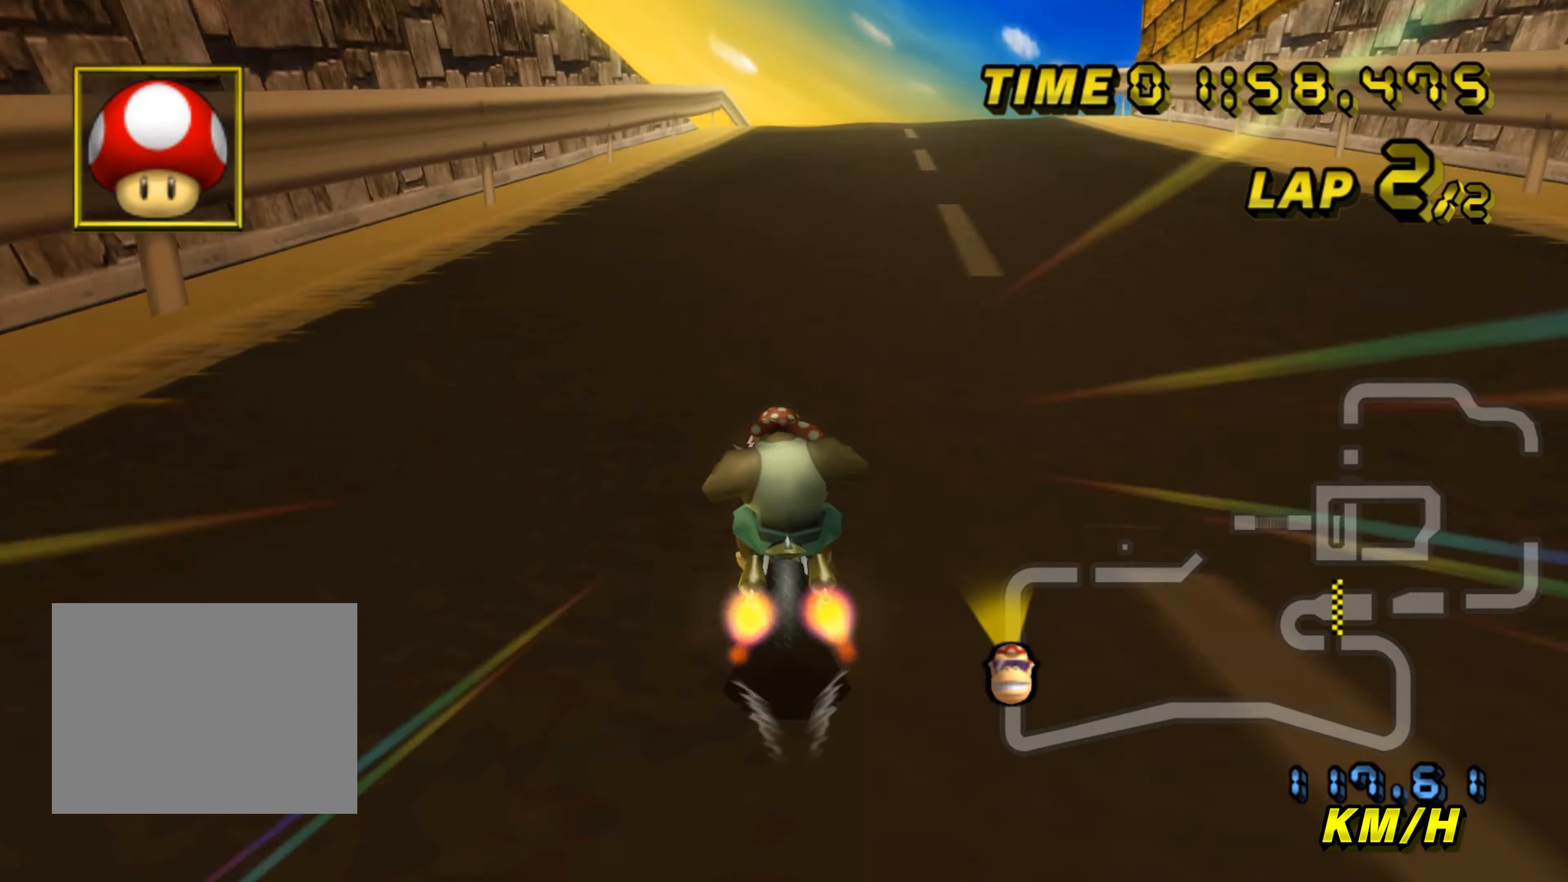
{"buttons": ["A"], "left_stick": "down-right", "events": [[450, "left_stick", "down-right"]]}
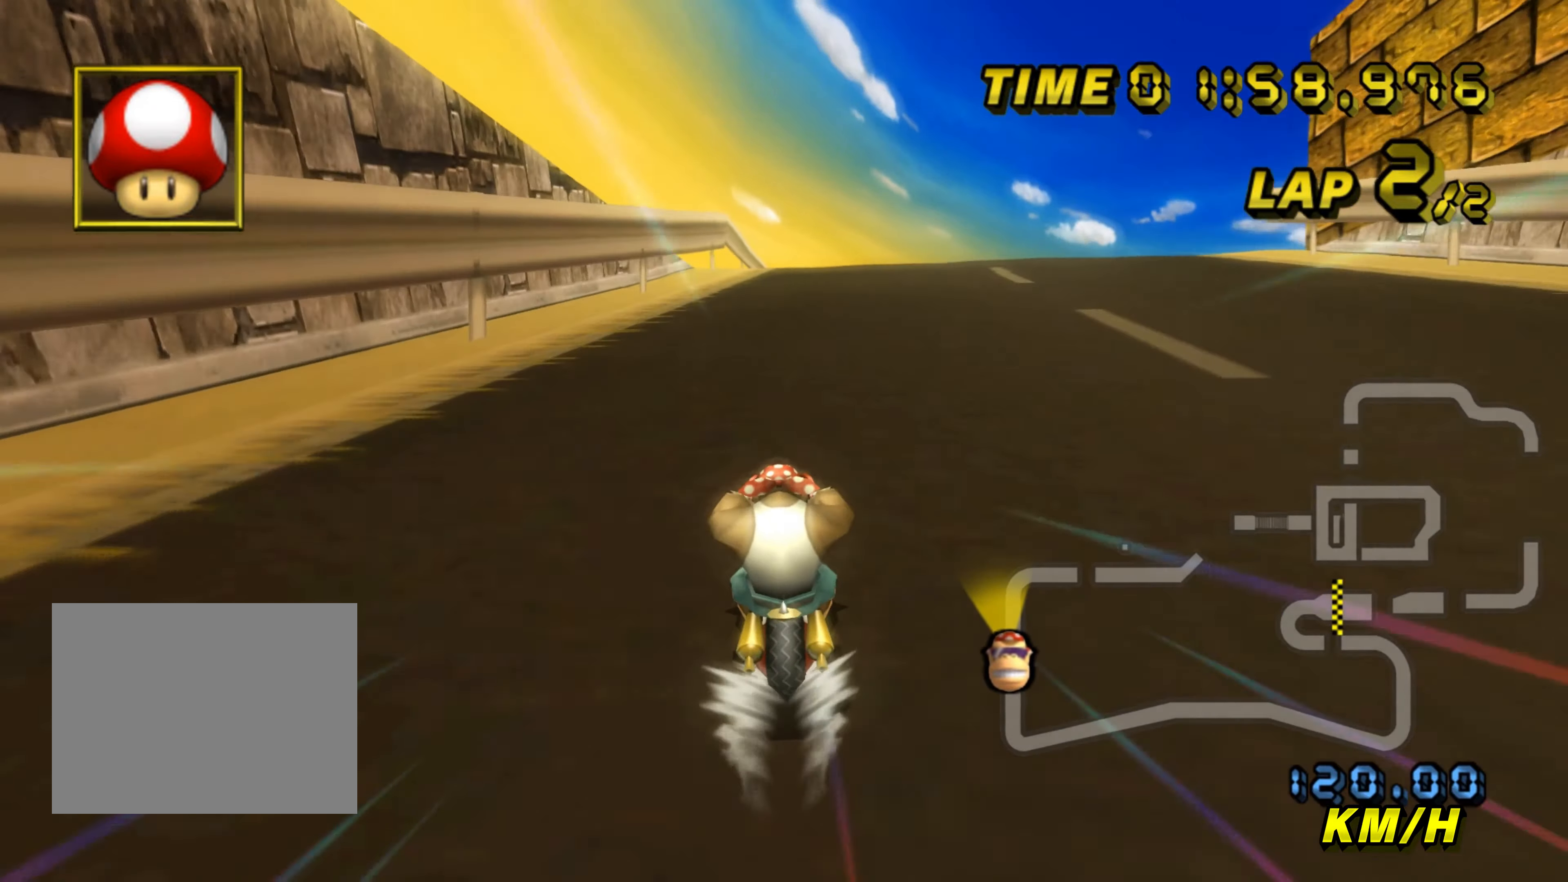
{"buttons": ["A"], "left_stick": "center", "events": [[117, "left_stick", "center"]]}
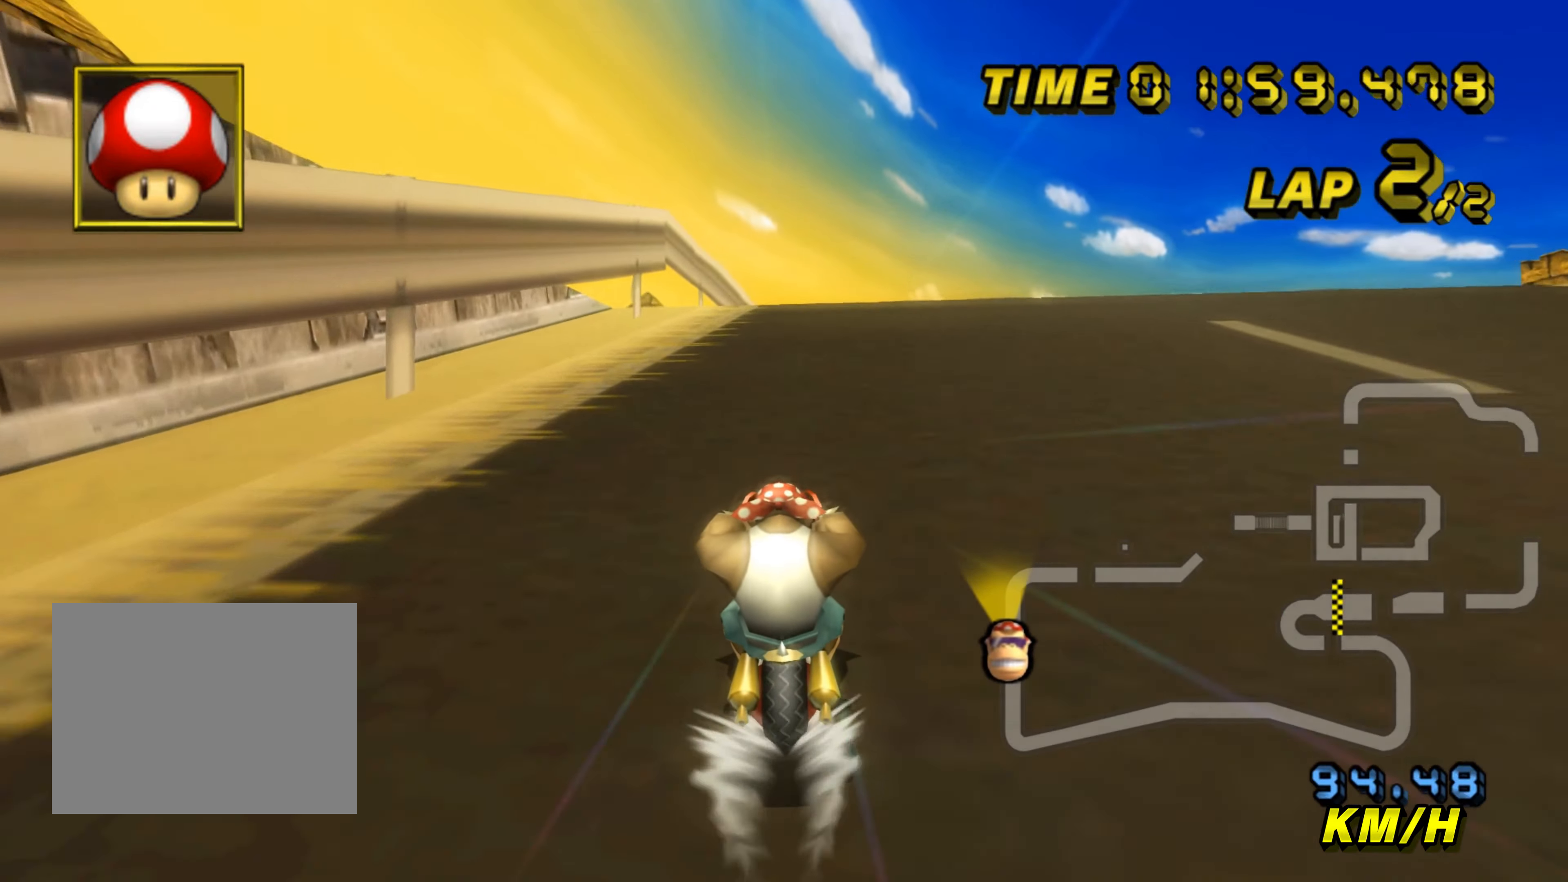
{"buttons": ["A"], "left_stick": "center", "events": [[117, "L1", "down"], [117, "left_stick", "right"], [284, "L1", "up"], [300, "left_stick", "center"]]}
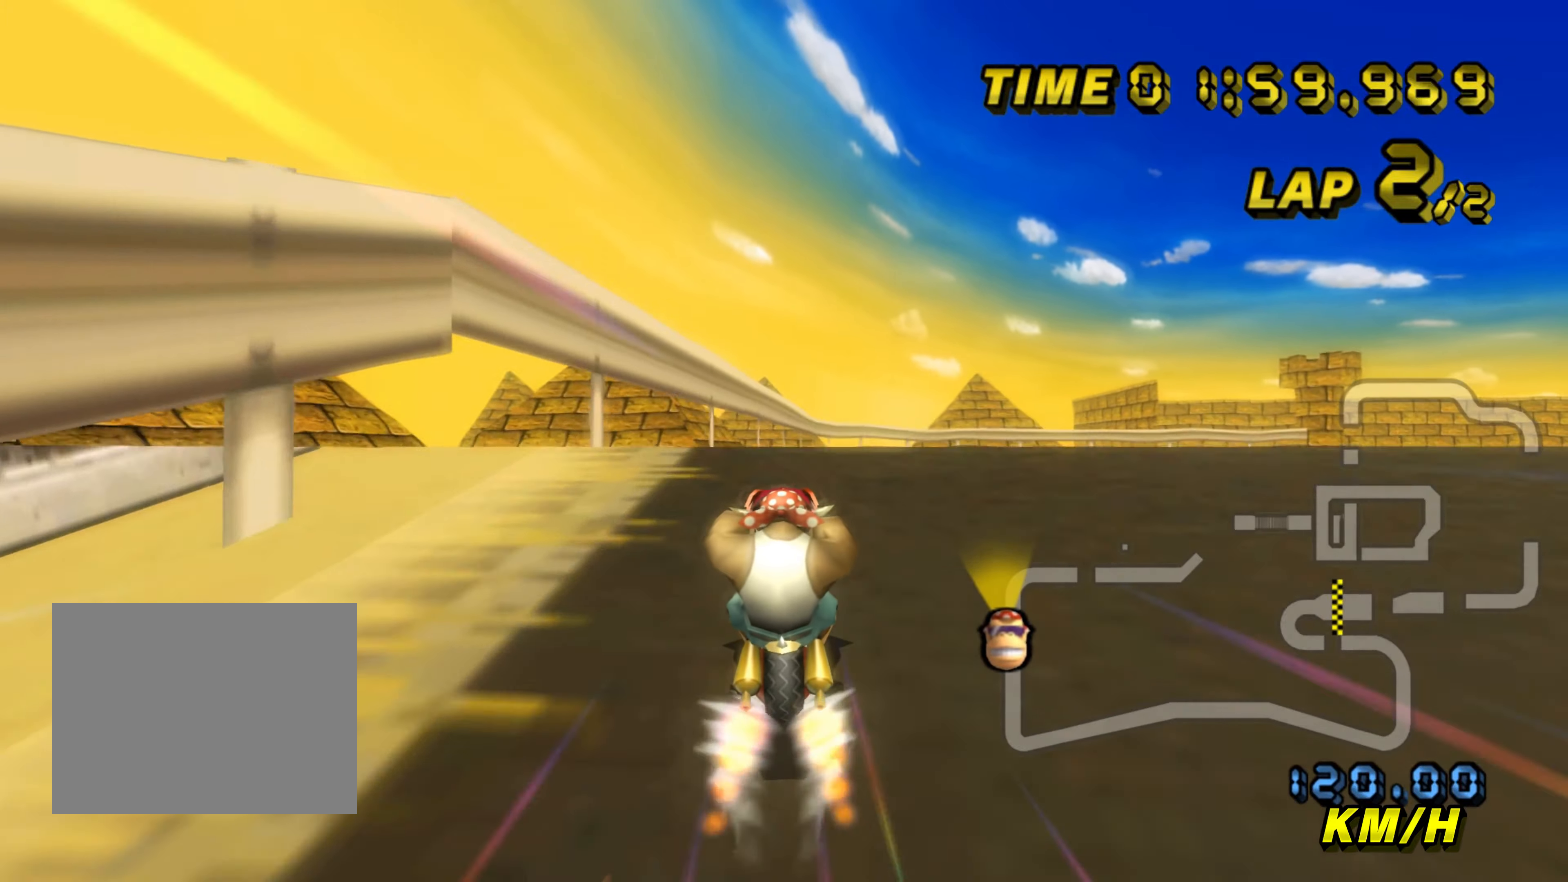
{"buttons": ["A"], "left_stick": "down", "events": [[17, "R1", "down"], [200, "R1", "up"], [500, "left_stick", "down"]]}
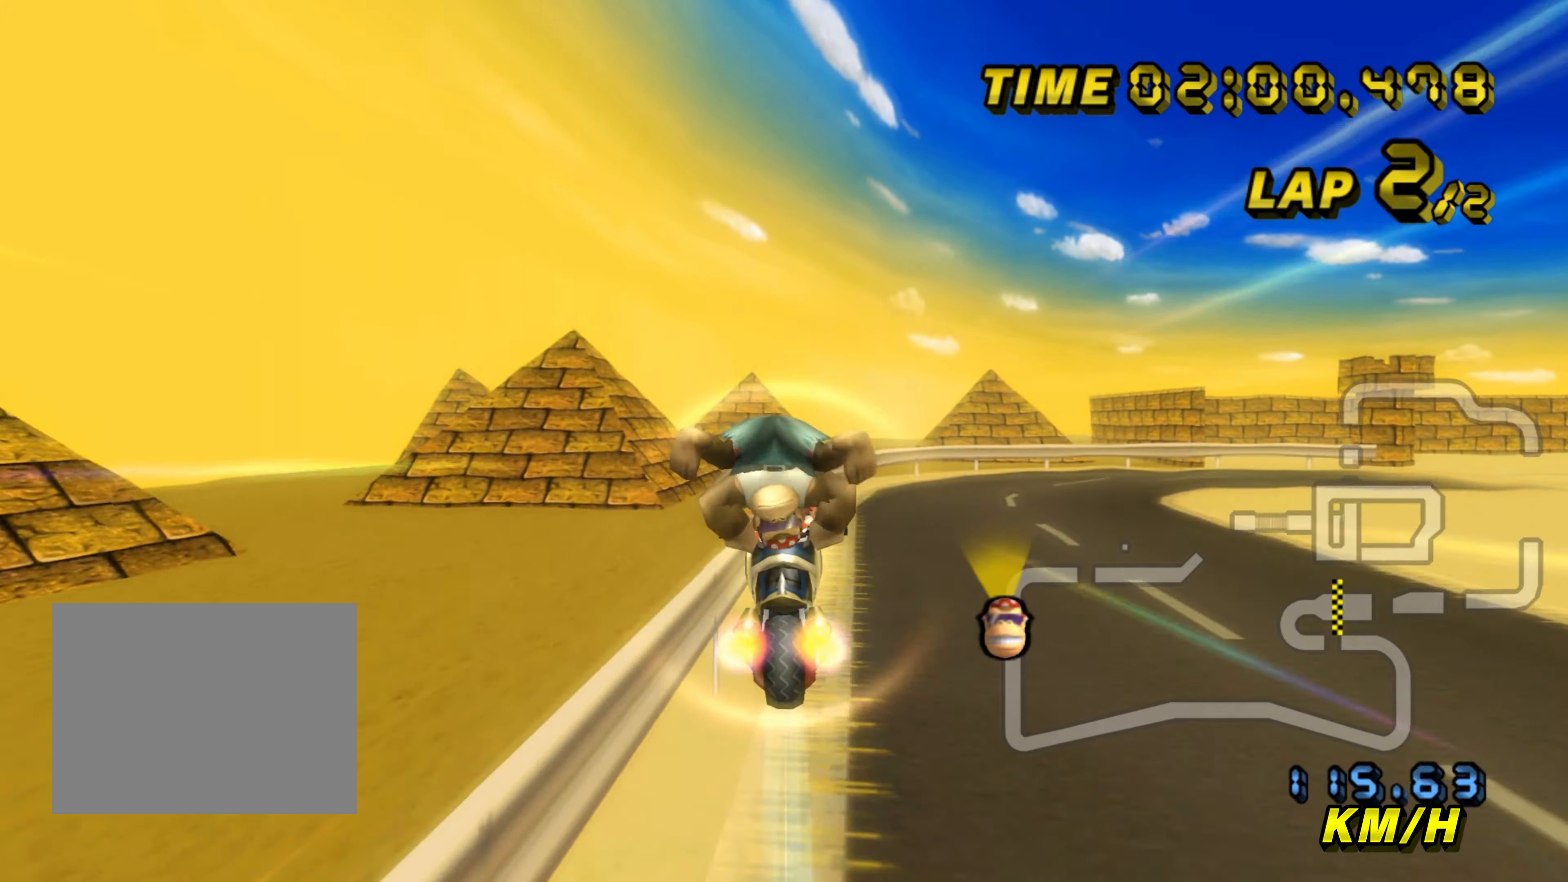
{"buttons": ["A"], "left_stick": "up", "events": [[500, "left_stick", "up"]]}
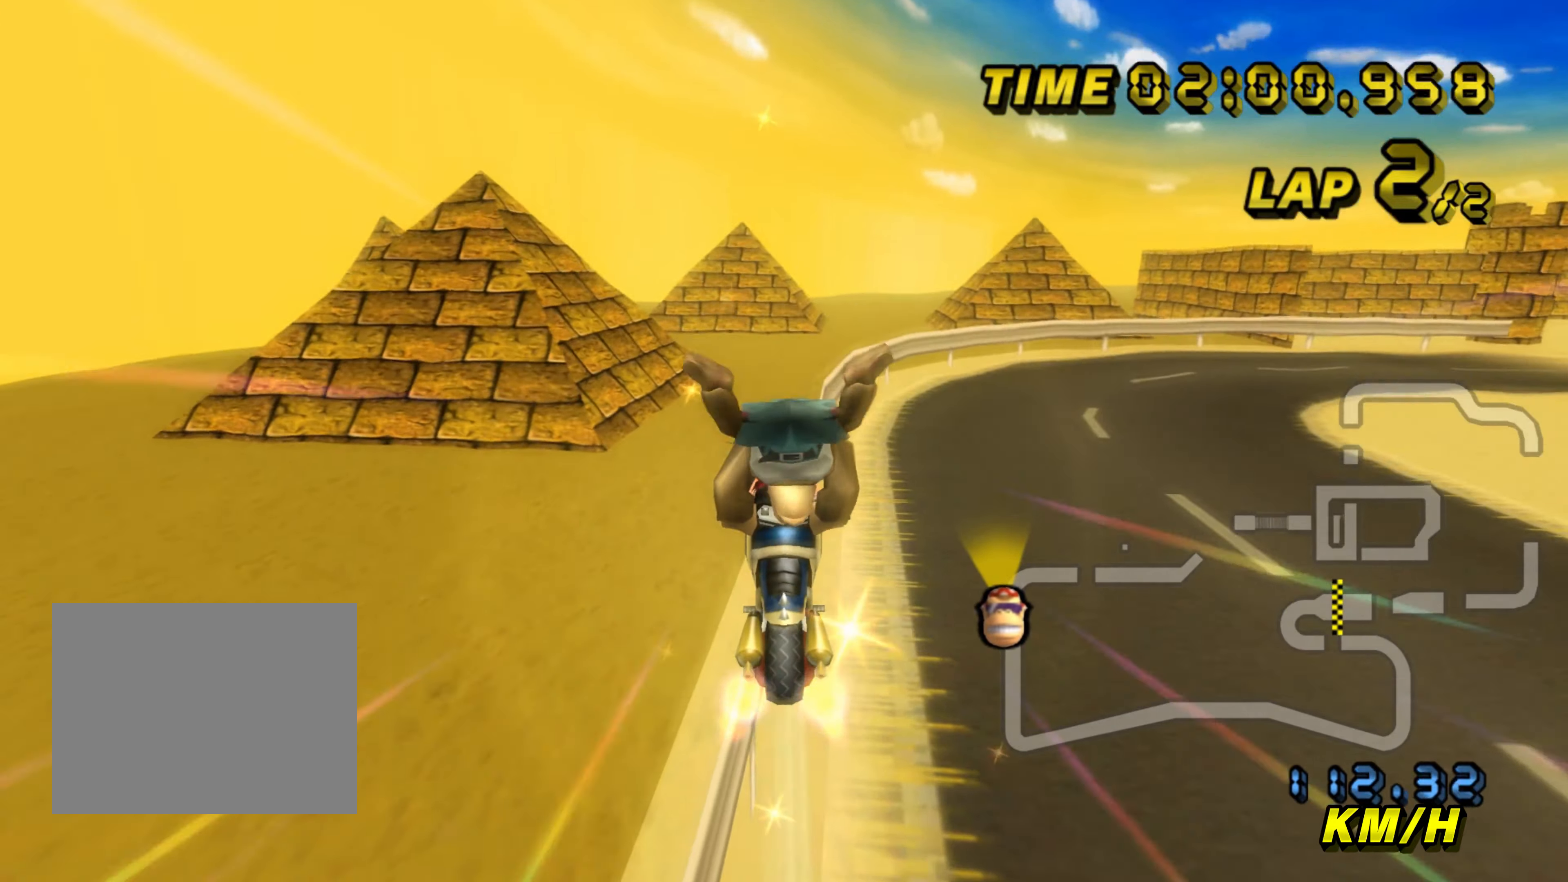
{"buttons": ["A"], "left_stick": "up-right", "events": [[450, "left_stick", "up-right"]]}
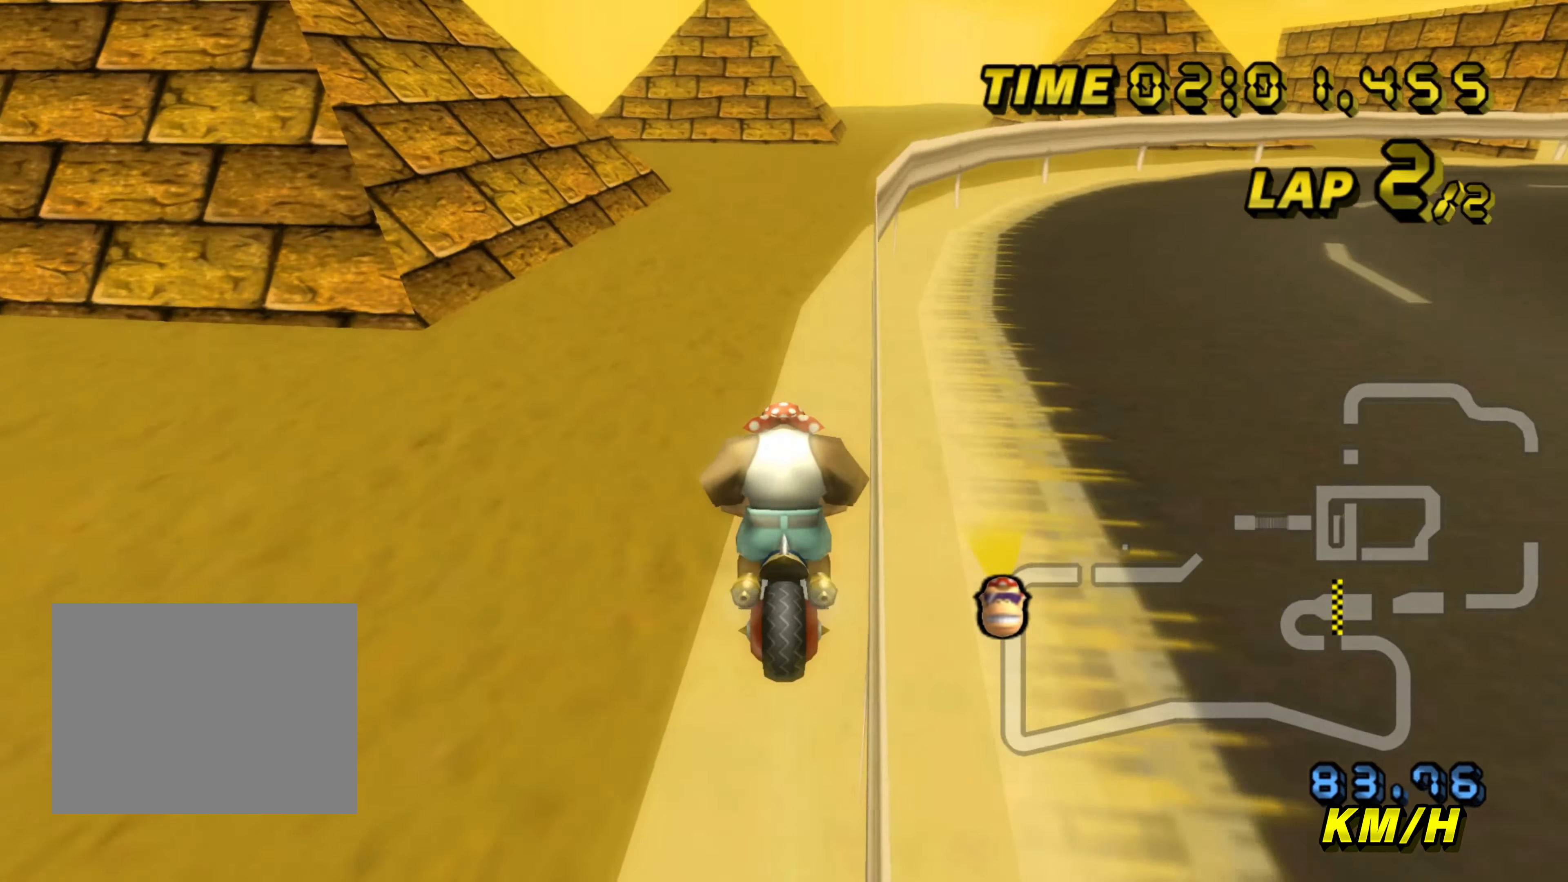
{"buttons": ["A"], "left_stick": "center", "events": [[84, "left_stick", "right"], [250, "left_stick", "center"]]}
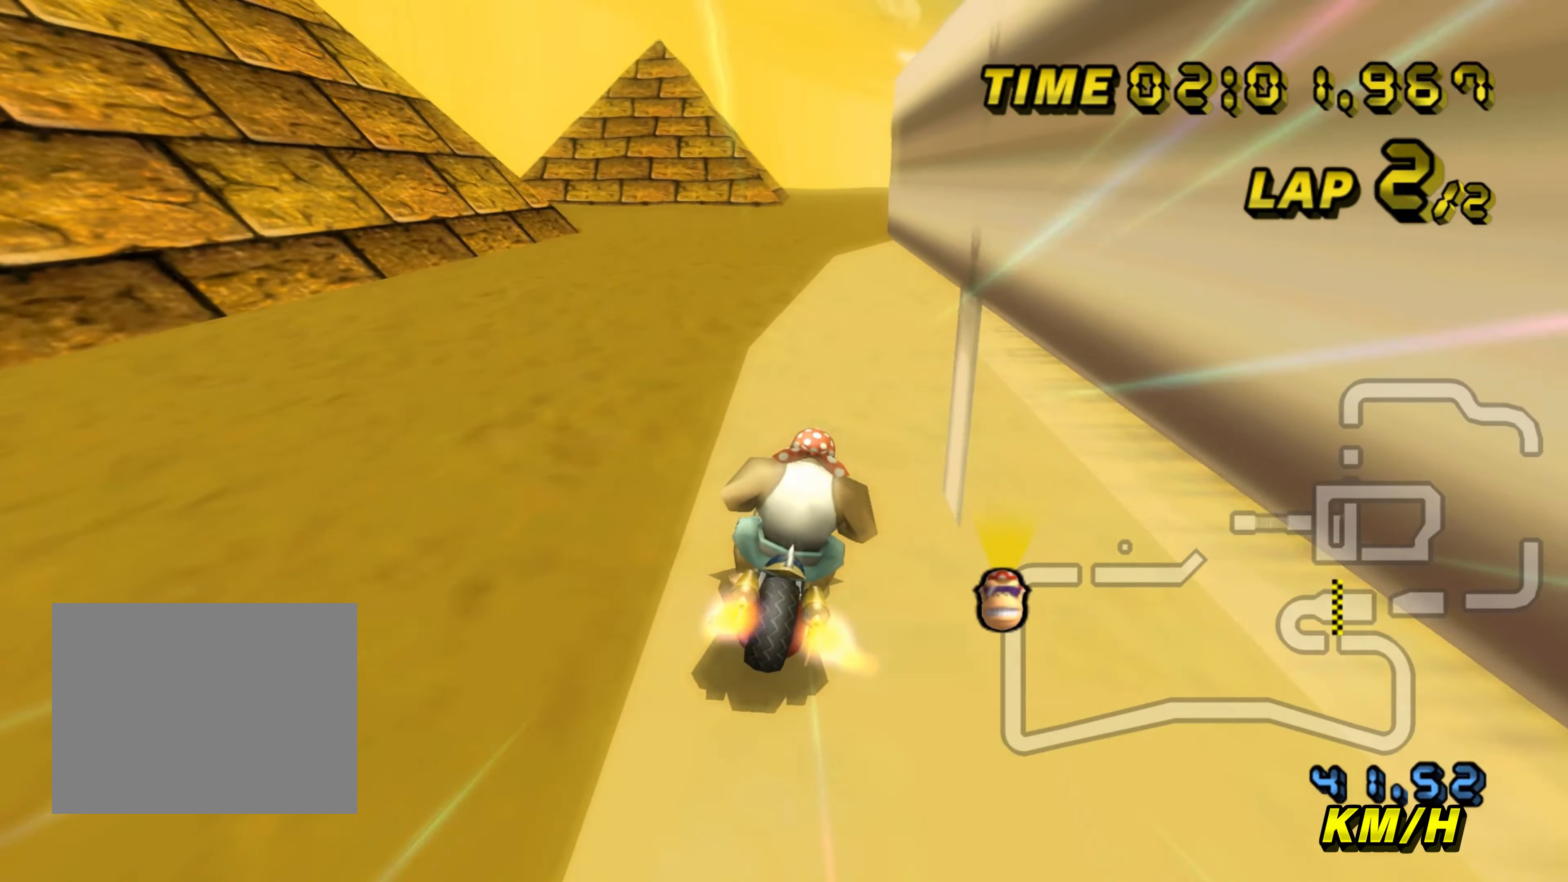
{"buttons": ["A"], "left_stick": "center", "events": [[334, "left_stick", "down-left"], [434, "left_stick", "center"]]}
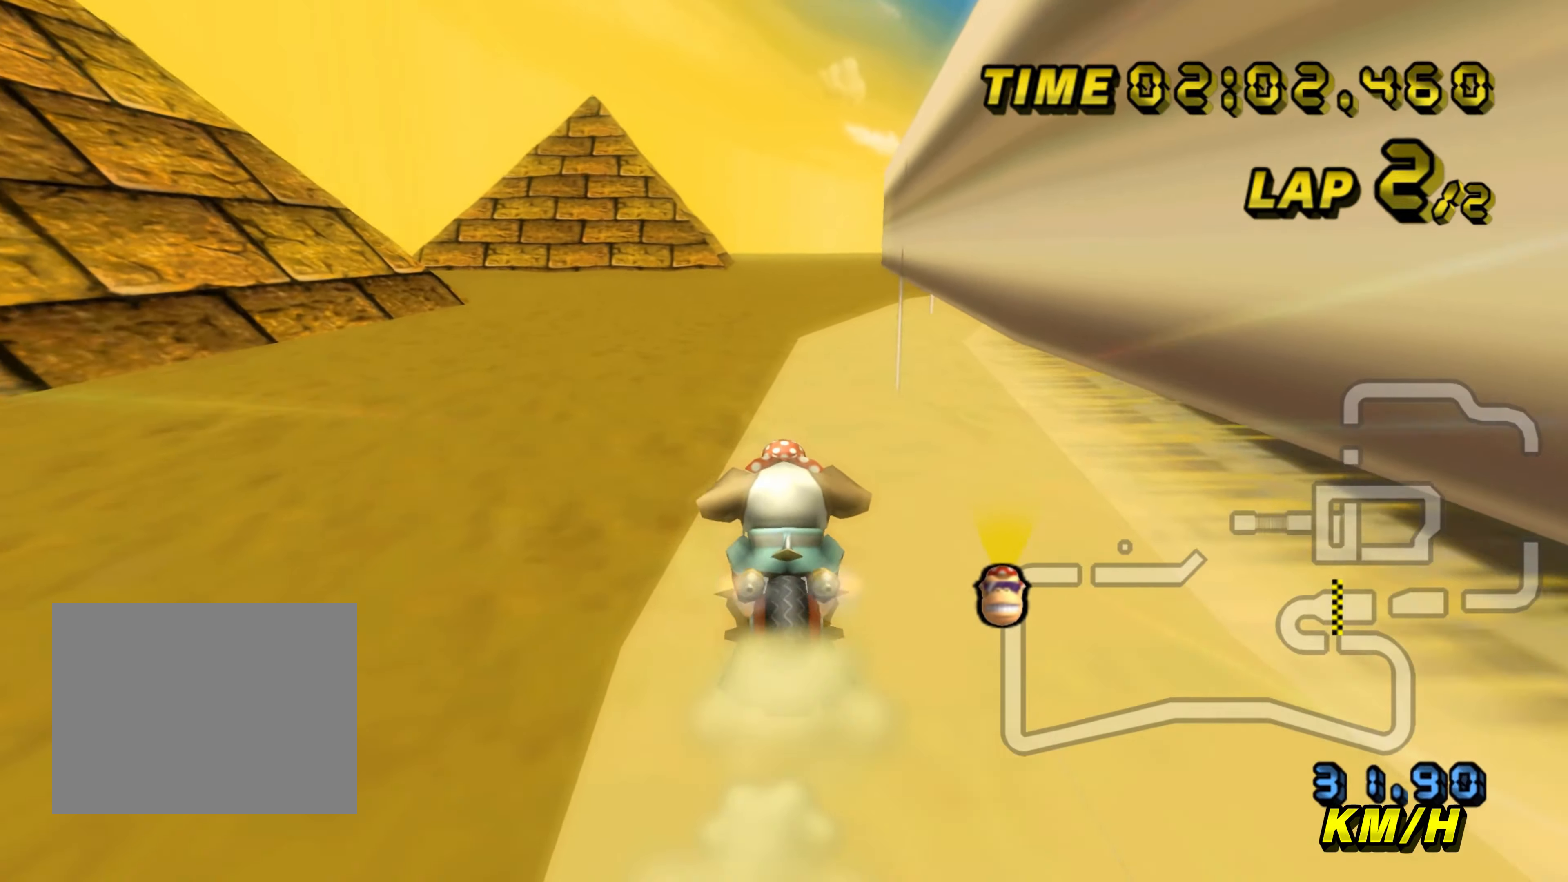
{"buttons": ["A"], "left_stick": "center", "events": [[67, "left_stick", "left"], [200, "left_stick", "center"]]}
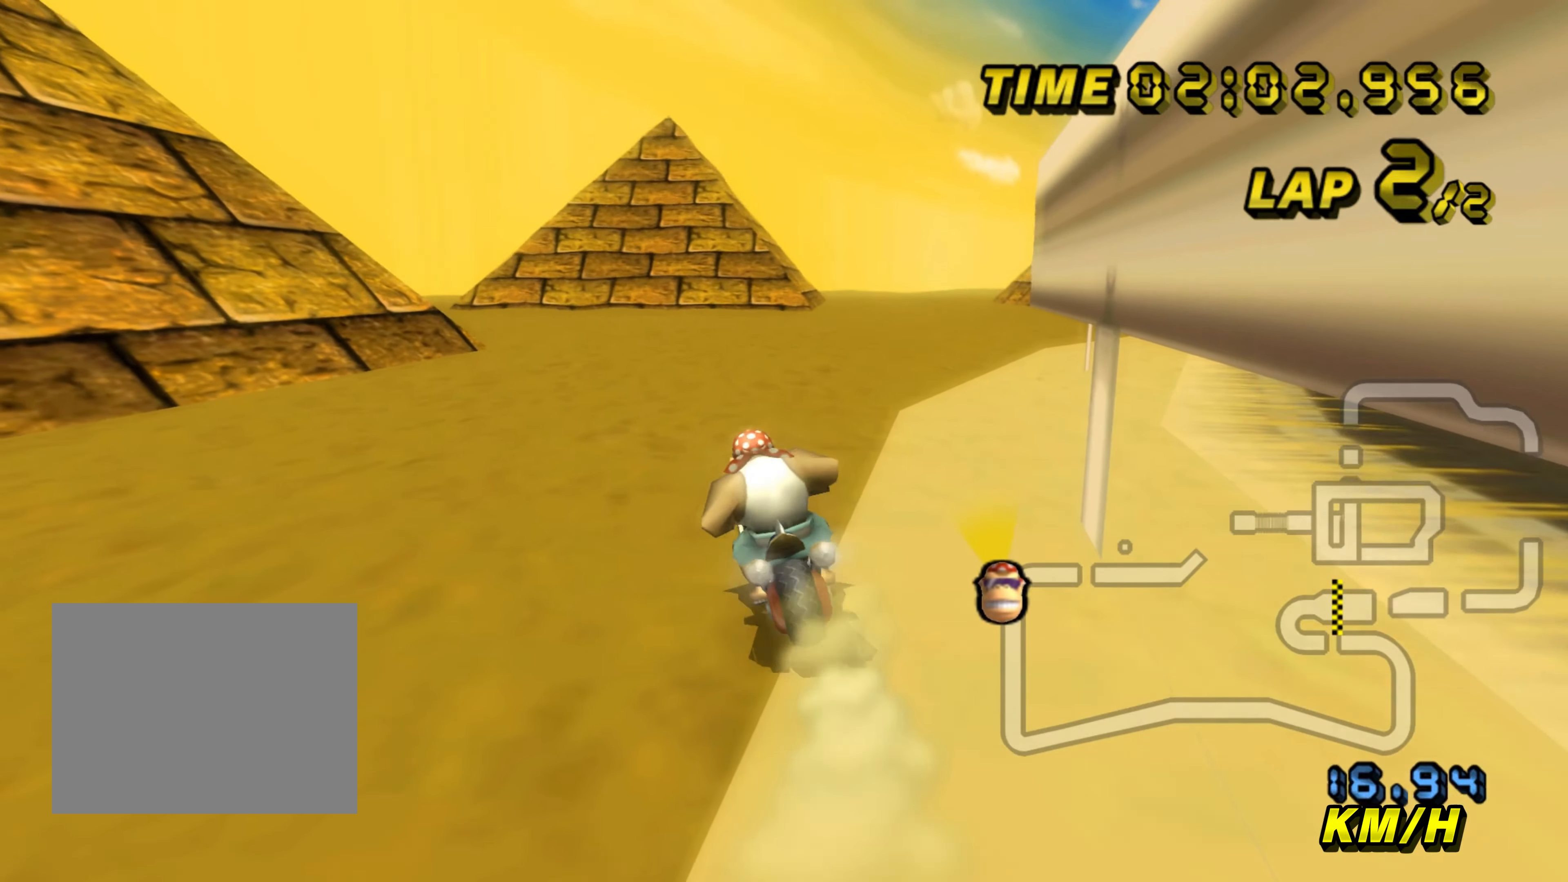
{"buttons": [], "left_stick": "center", "events": [[84, "A", "up"]]}
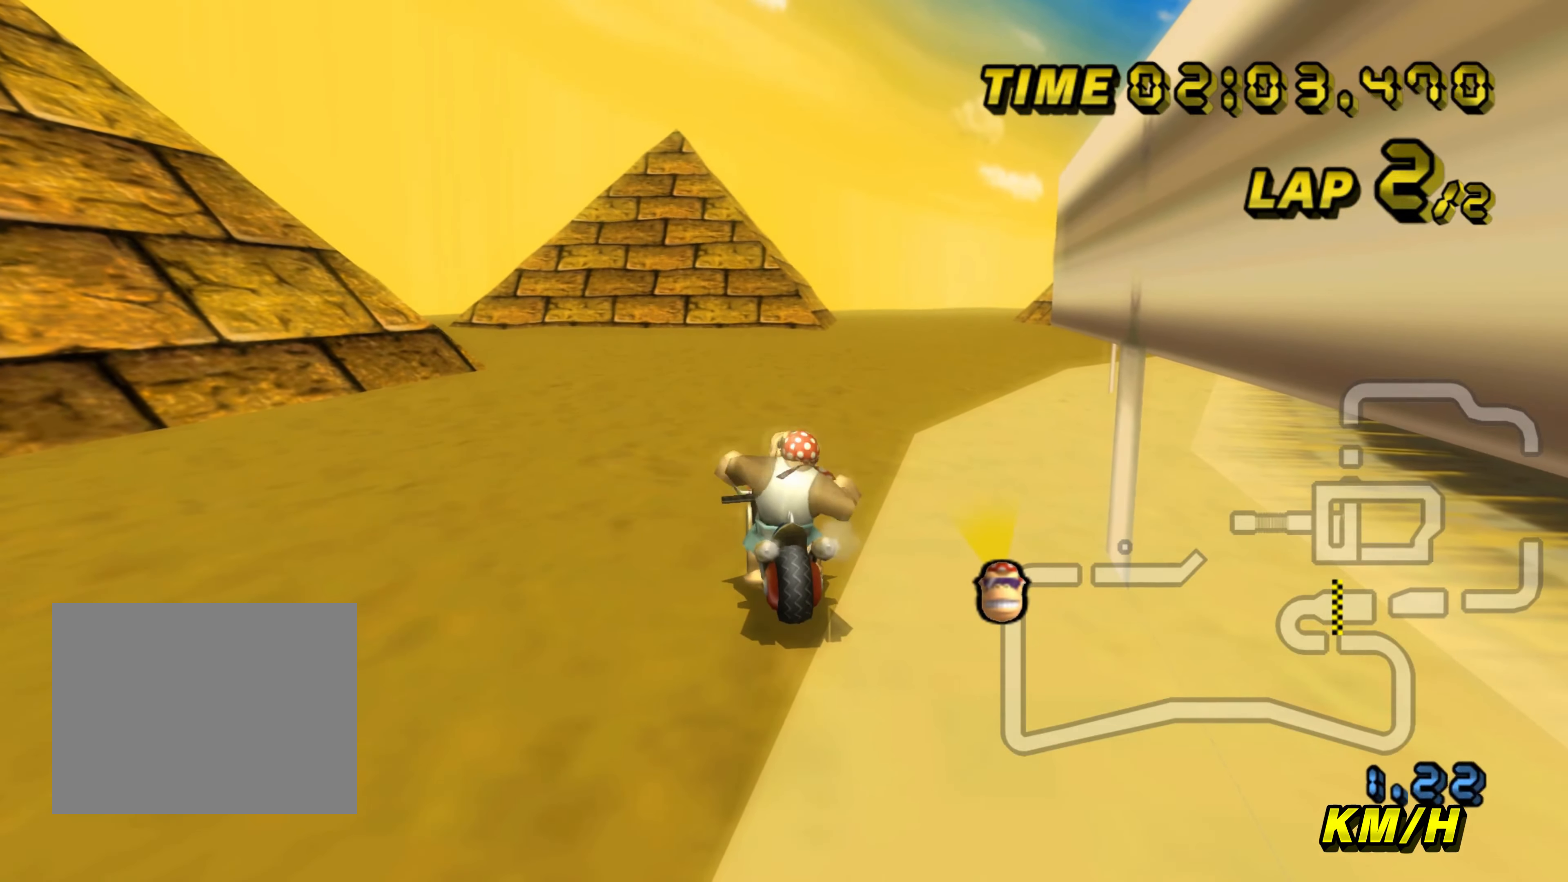
{"buttons": [], "left_stick": "center", "events": []}
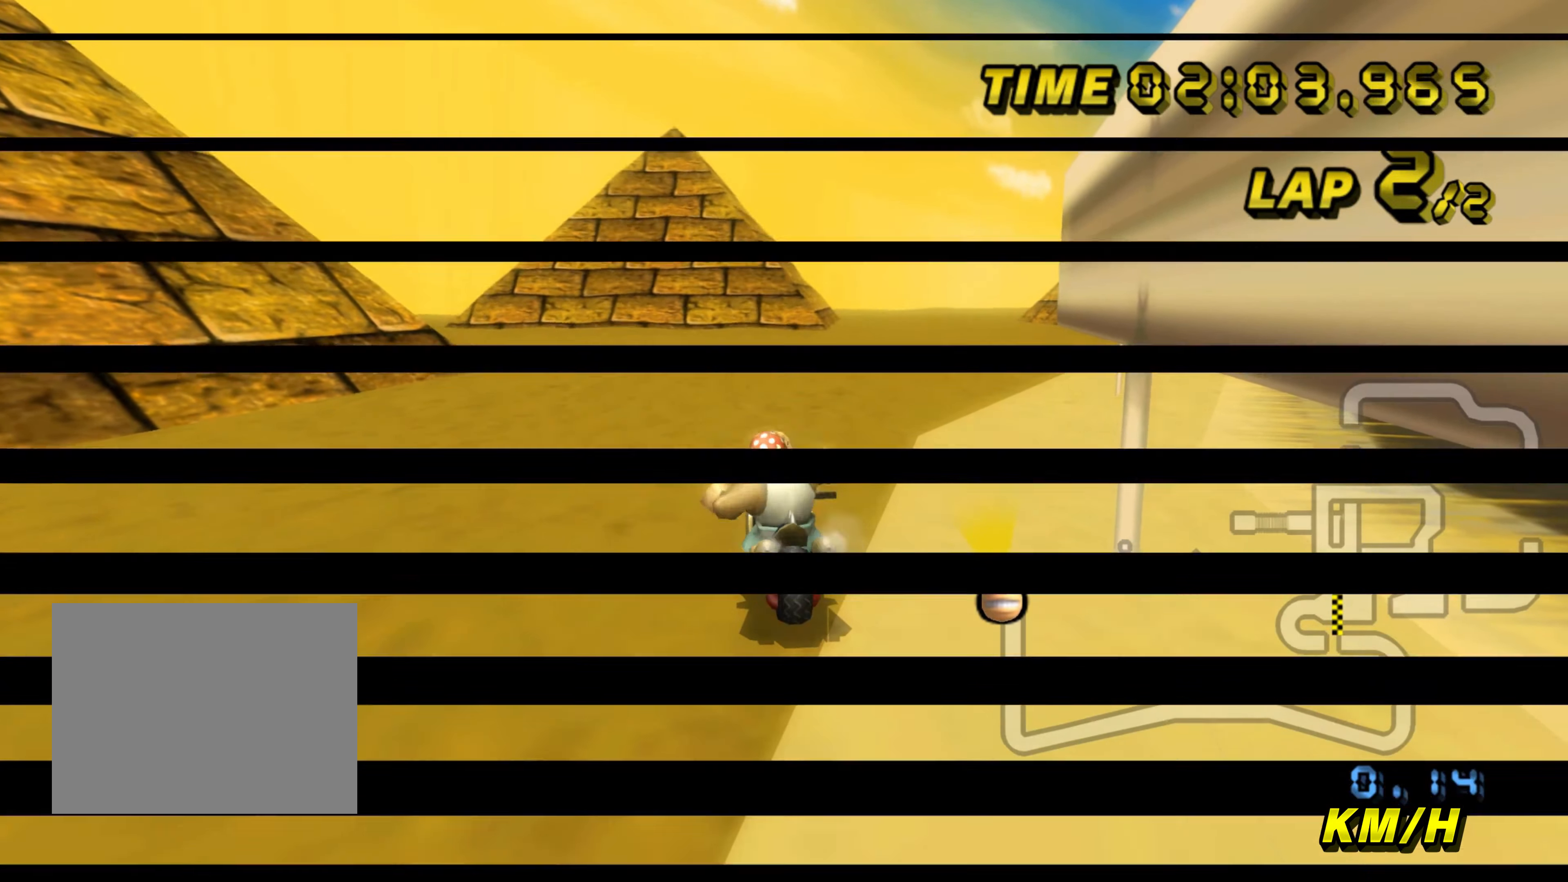
{"buttons": [], "left_stick": "center", "events": []}
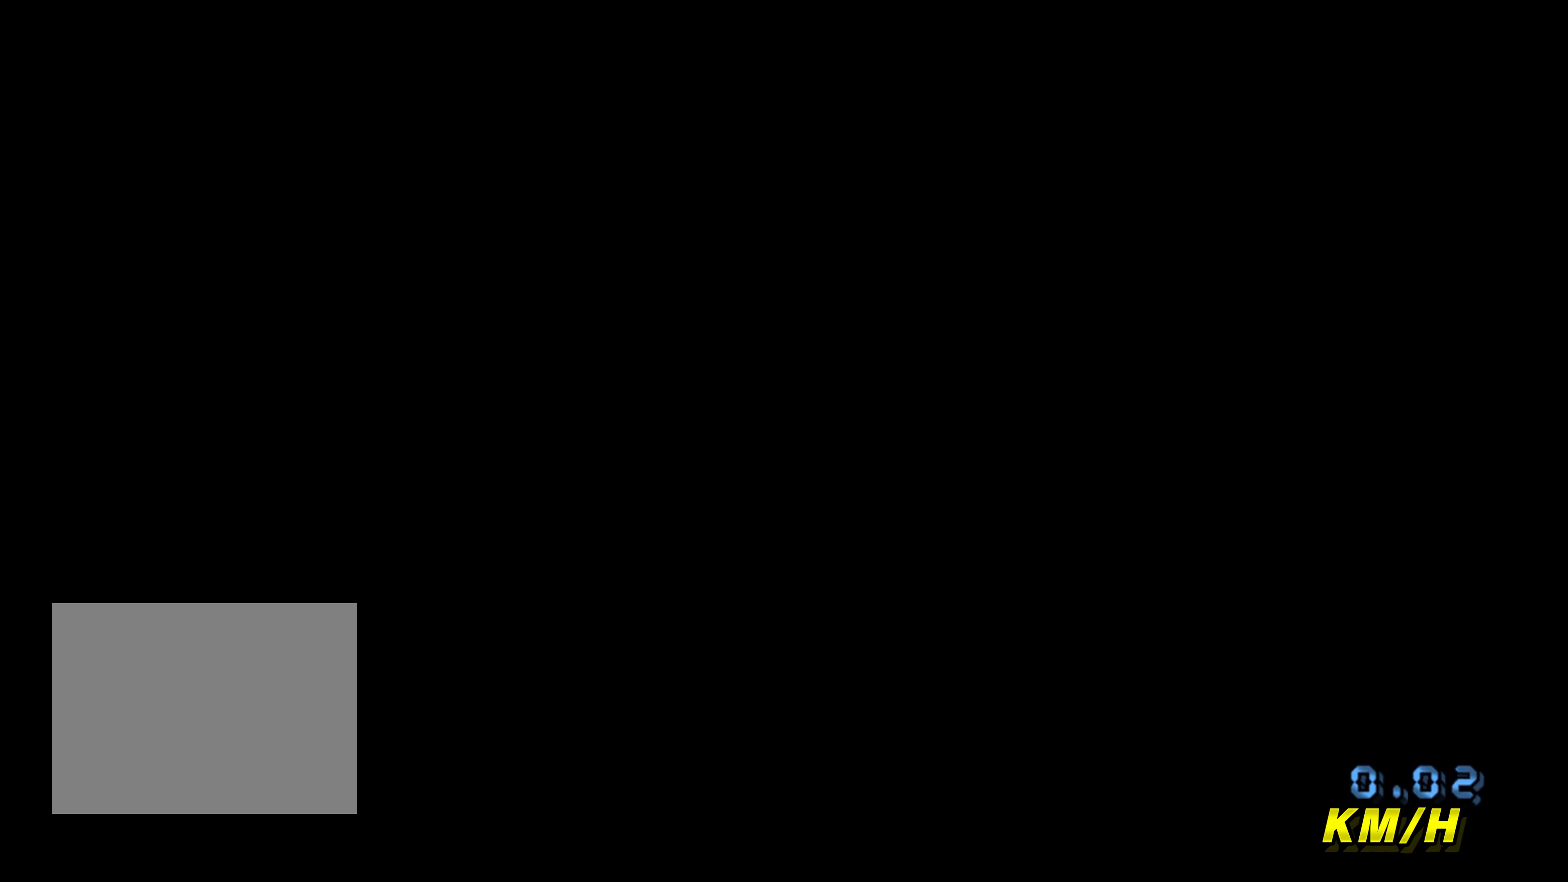
{"buttons": [], "left_stick": "center", "events": []}
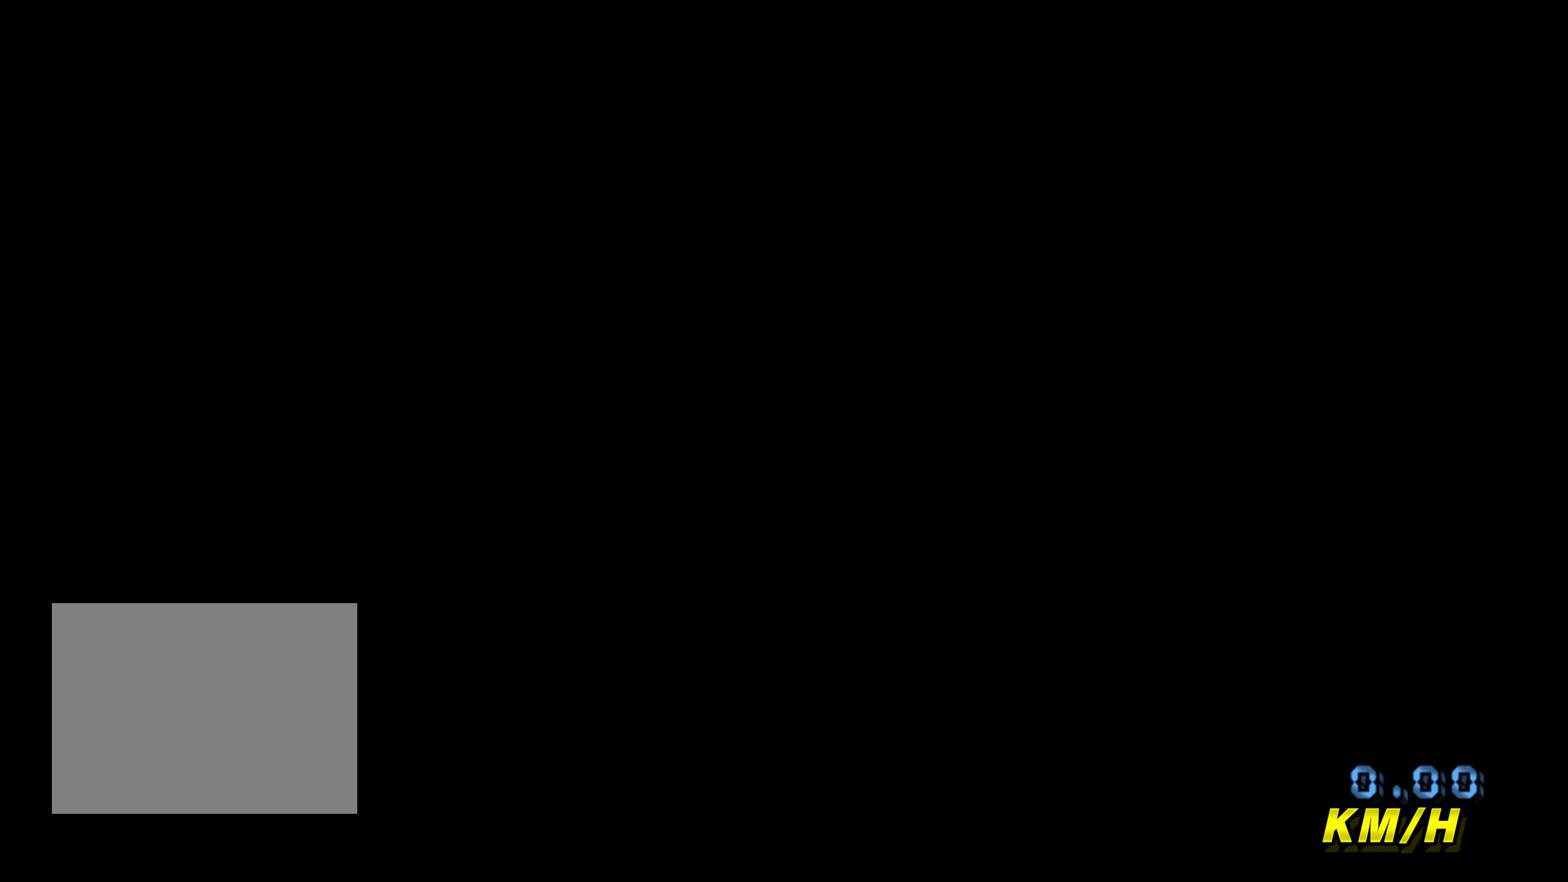
{"buttons": [], "left_stick": "center", "events": []}
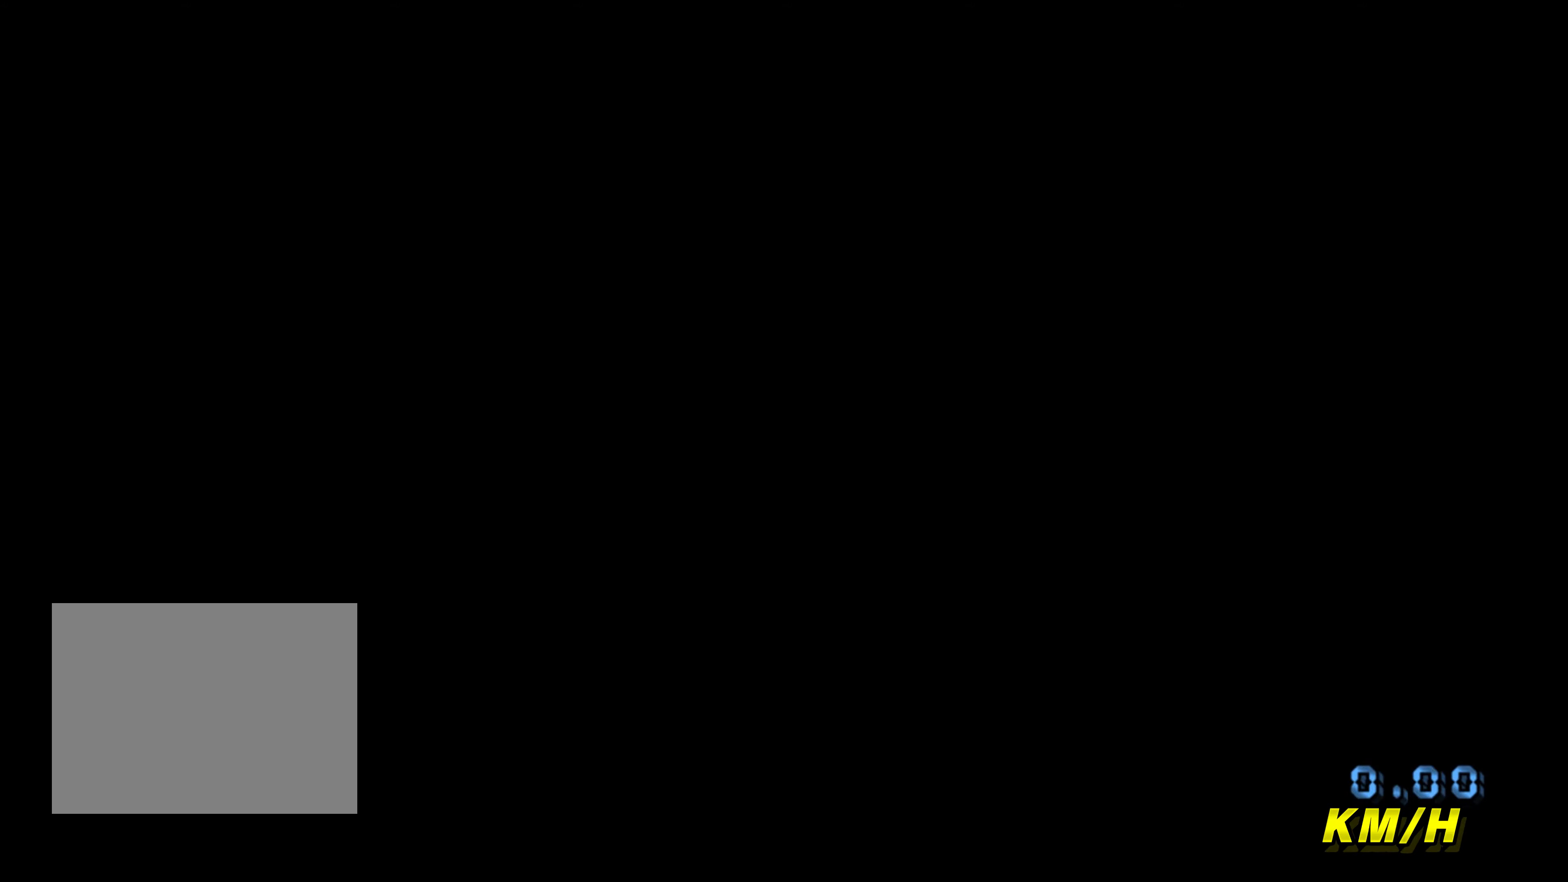
{"buttons": [], "left_stick": "up", "events": [[116, "left_stick", "up"]]}
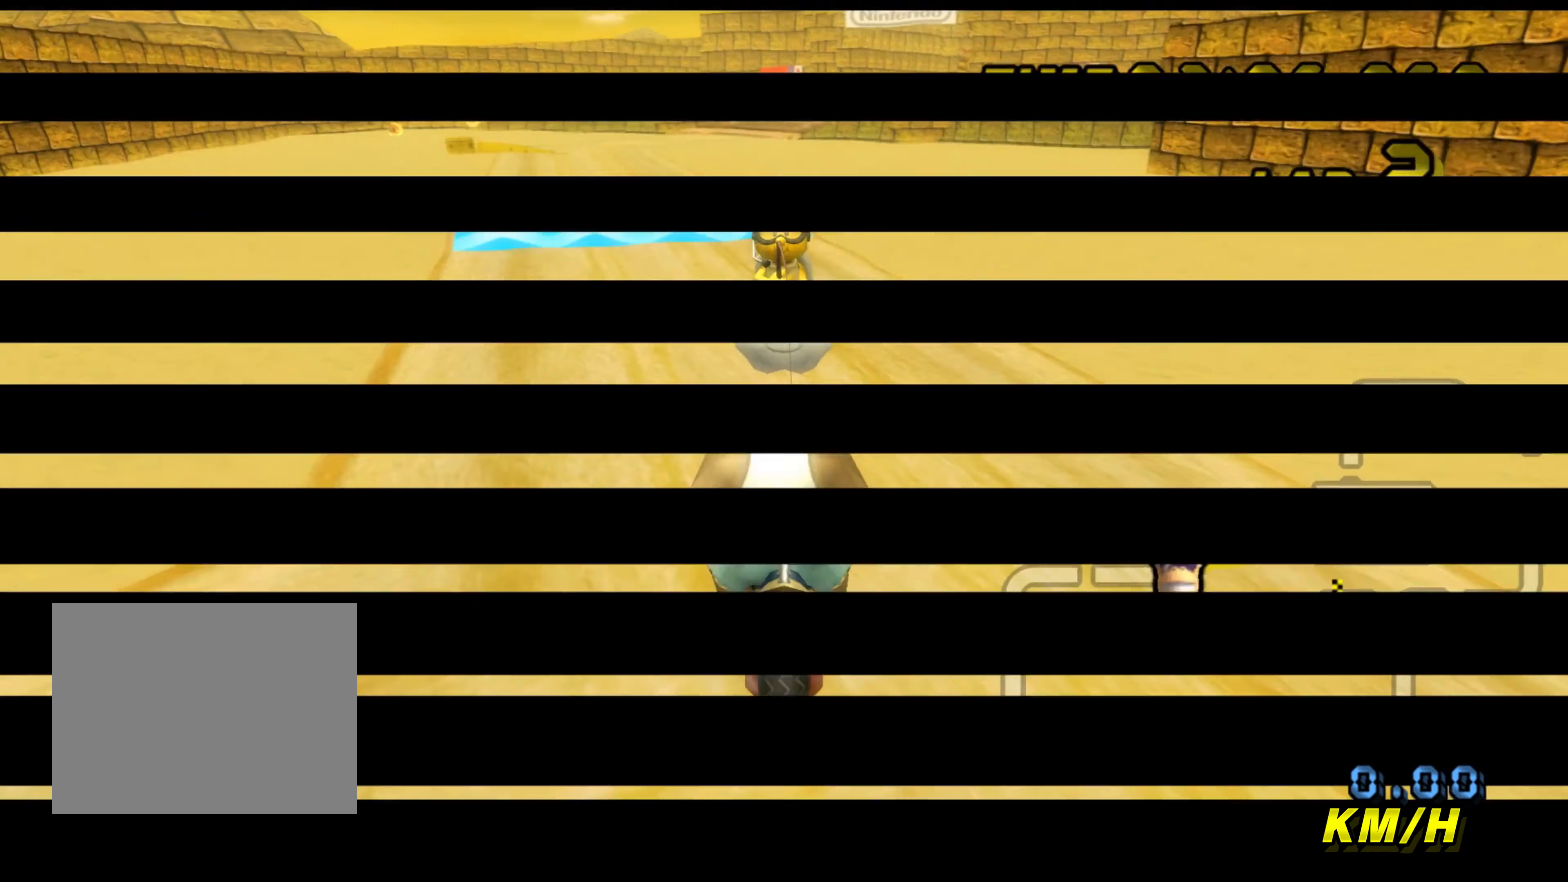
{"buttons": [], "left_stick": "up", "events": []}
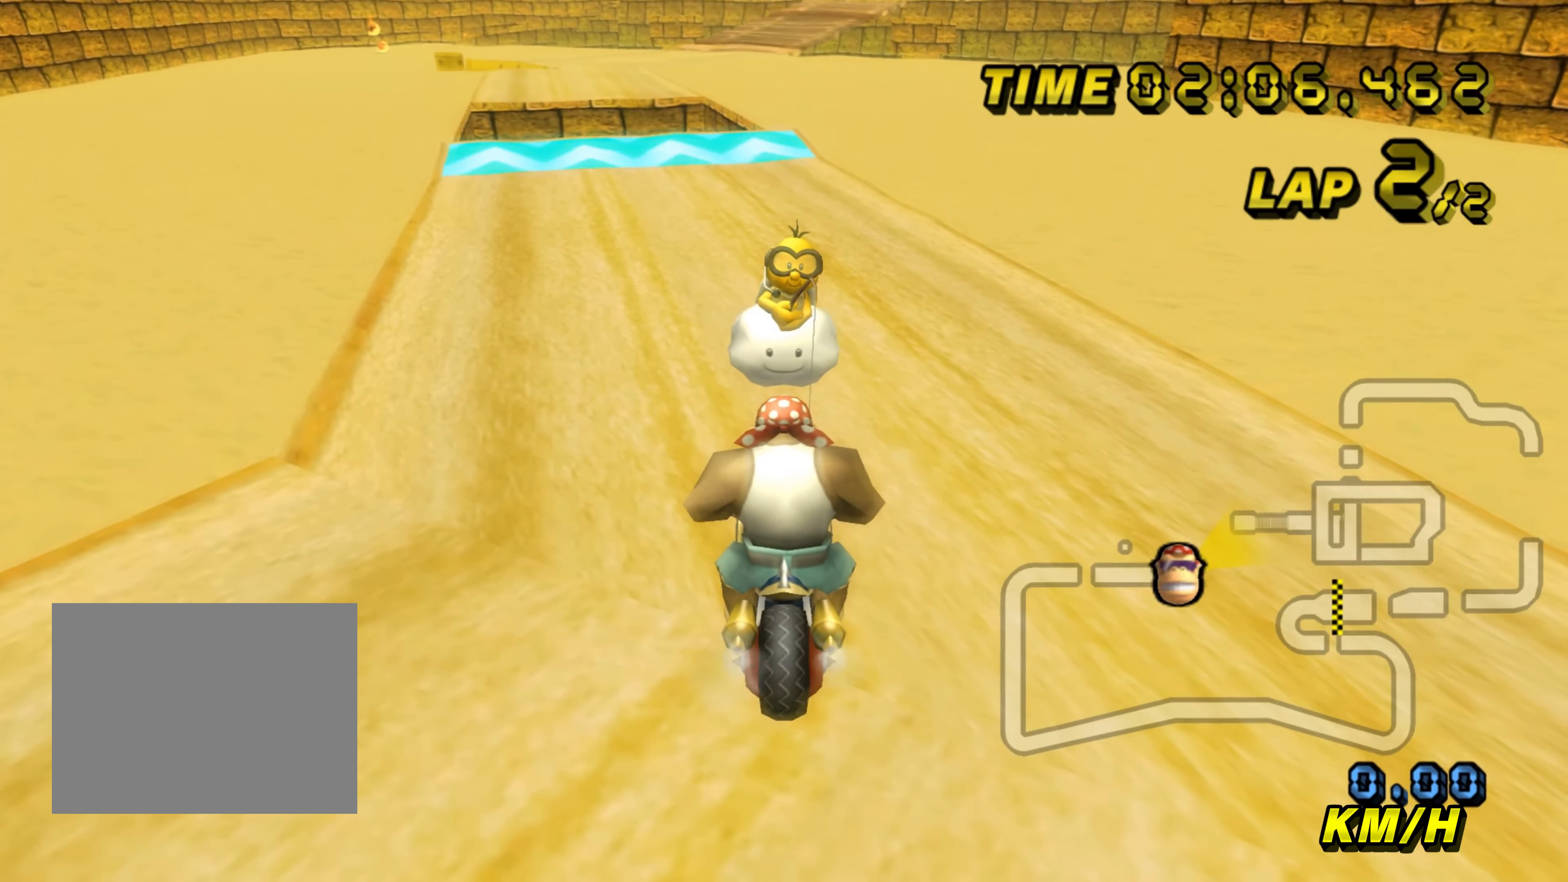
{"buttons": [], "left_stick": "up", "events": []}
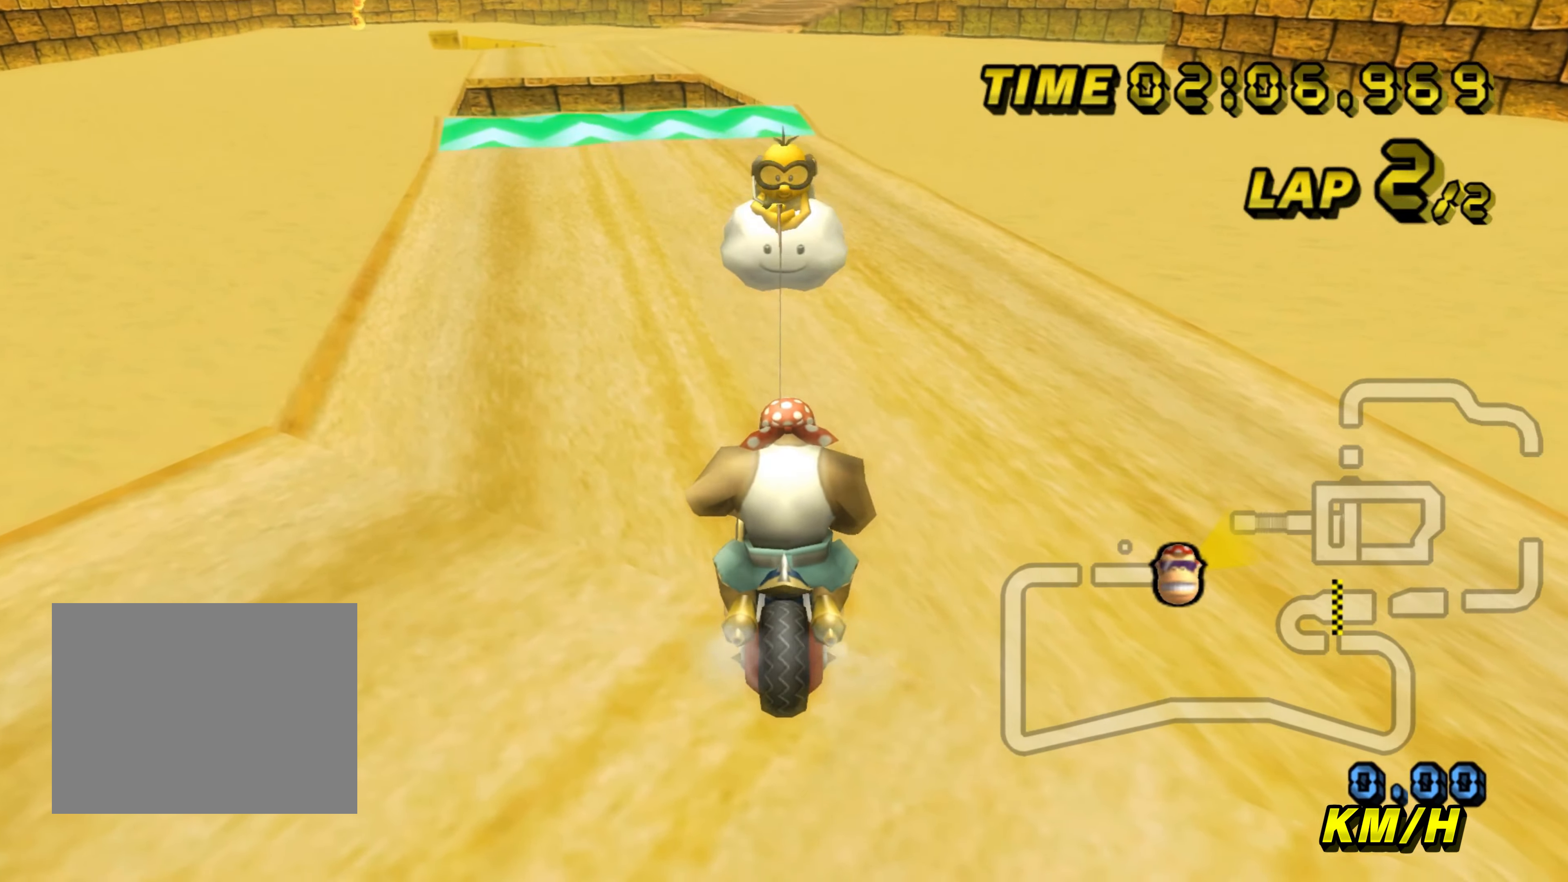
{"buttons": ["A"], "left_stick": "center", "events": [[416, "A", "down"], [450, "left_stick", "left"], [500, "left_stick", "center"]]}
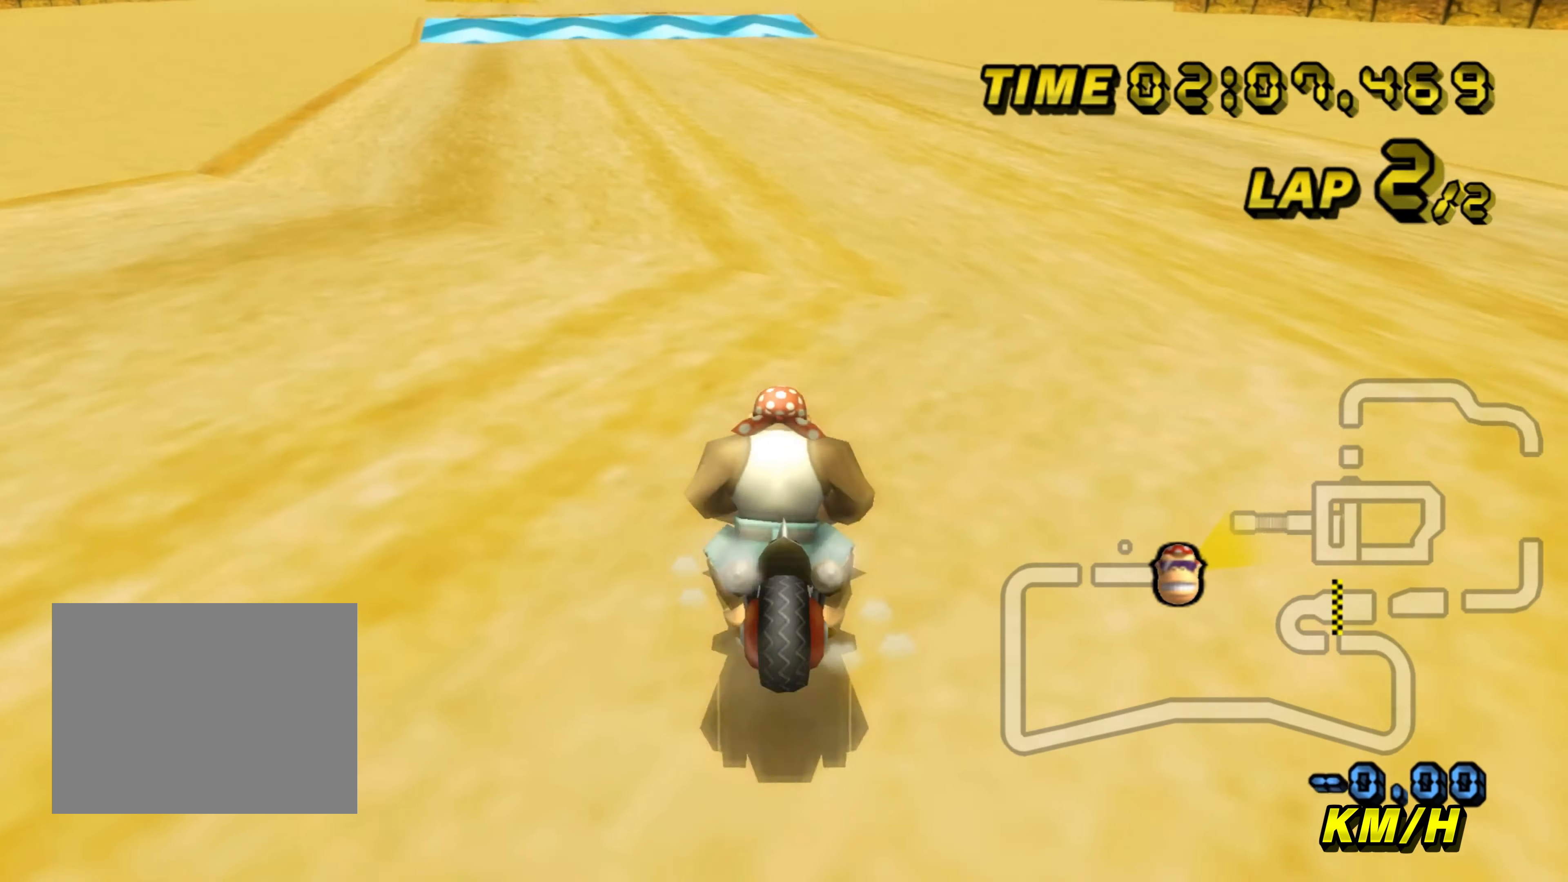
{"buttons": ["A"], "left_stick": "center", "events": [[266, "left_stick", "down-left"], [333, "left_stick", "left"], [450, "left_stick", "center"]]}
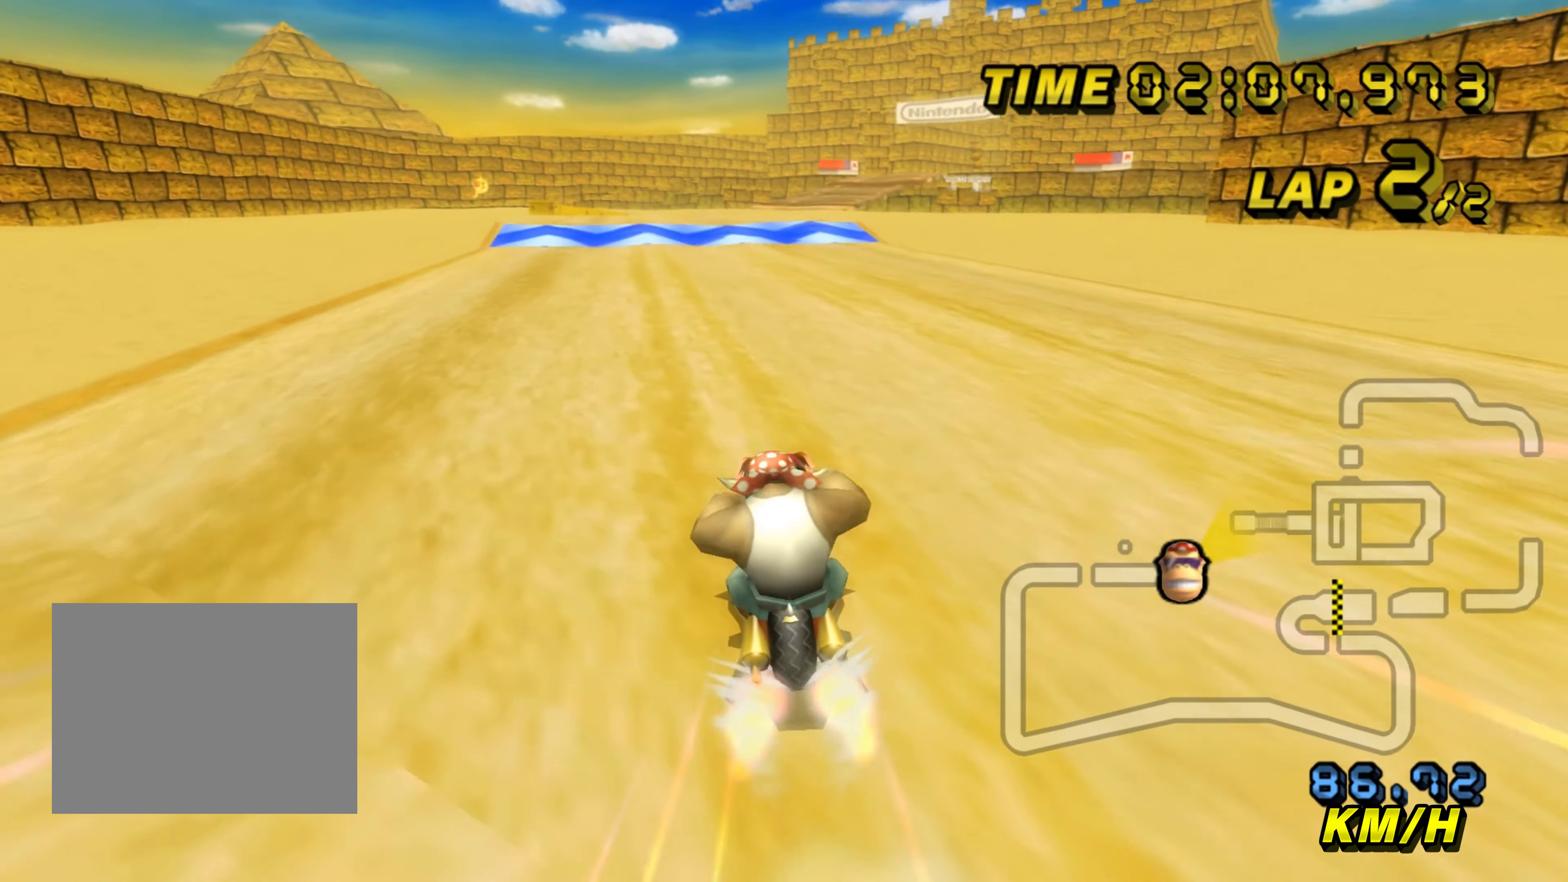
{"buttons": ["A"], "left_stick": "center", "events": []}
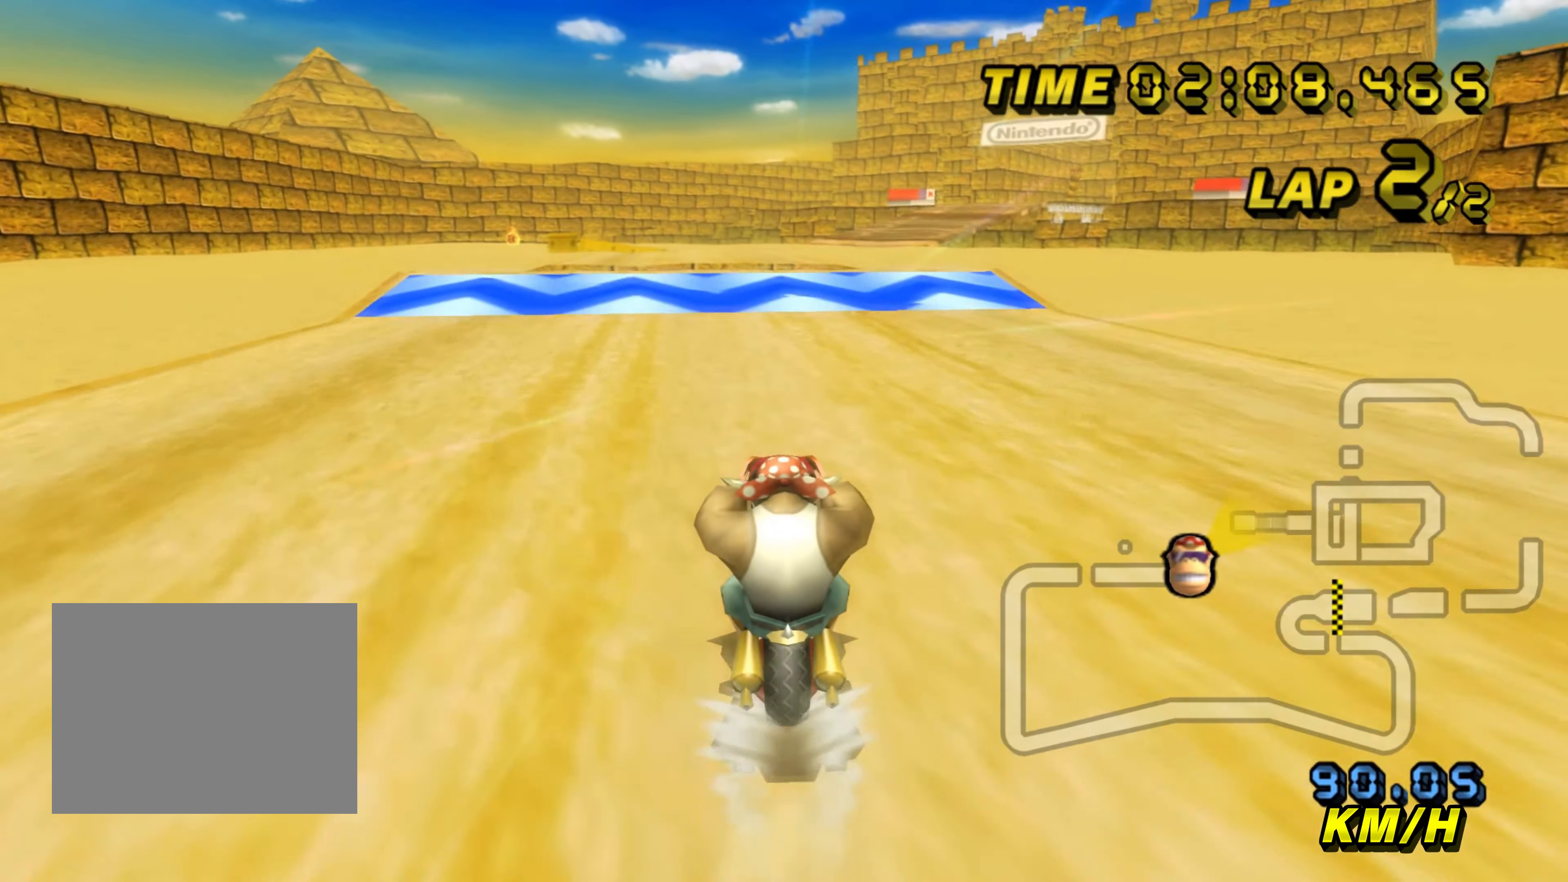
{"buttons": ["A"], "left_stick": "center", "events": []}
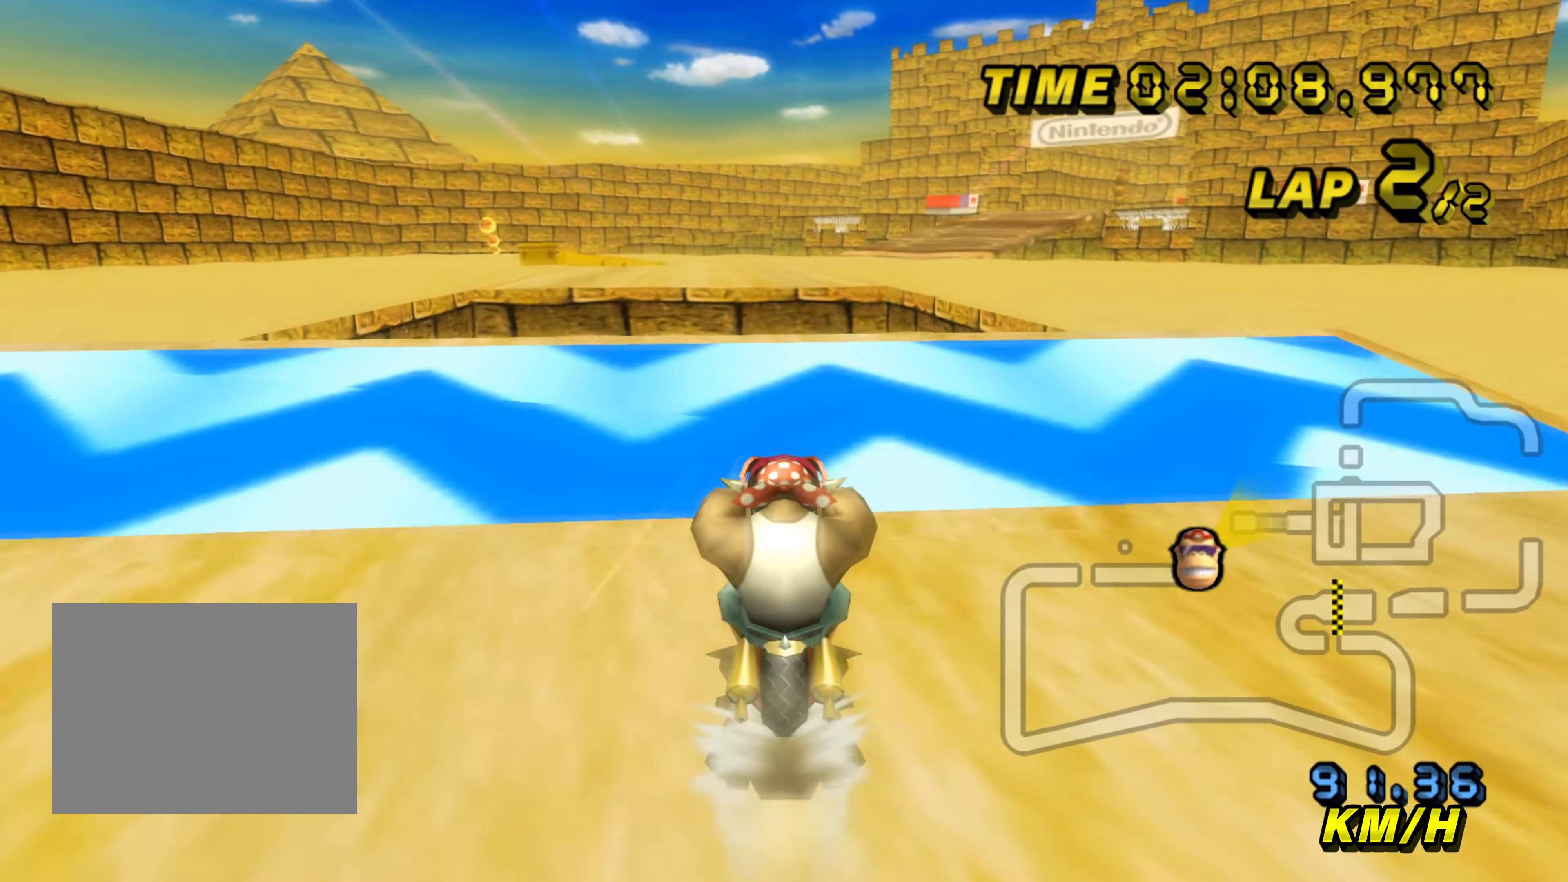
{"buttons": ["A"], "left_stick": "up", "events": [[133, "DPAD_DOWN", "down"], [166, "DPAD_DOWN", "up"], [383, "left_stick", "up"]]}
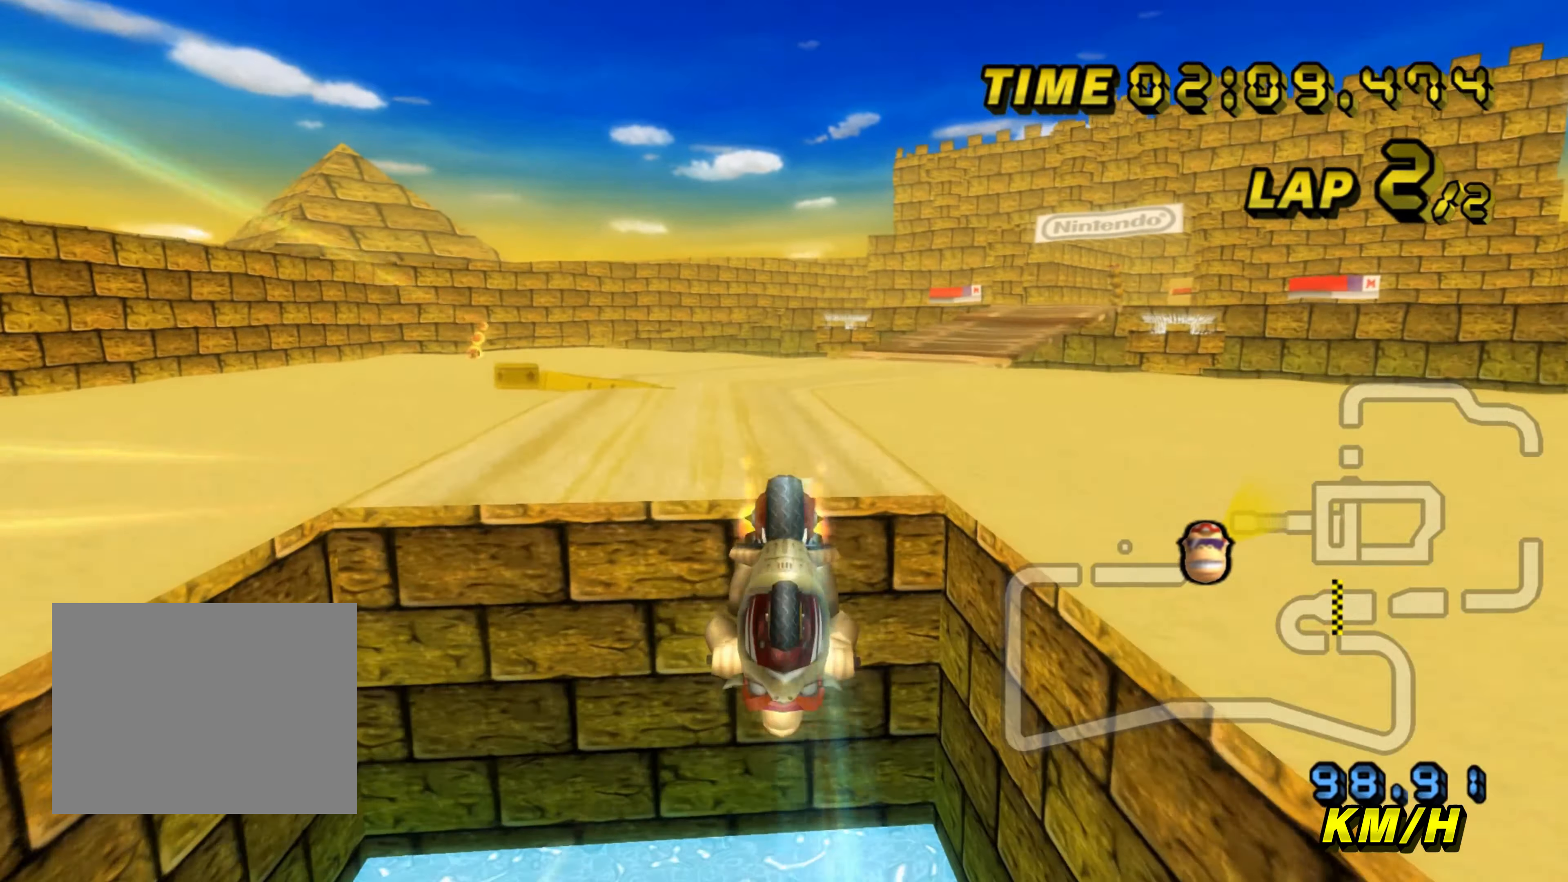
{"buttons": ["A"], "left_stick": "down-right", "events": [[350, "left_stick", "down-right"]]}
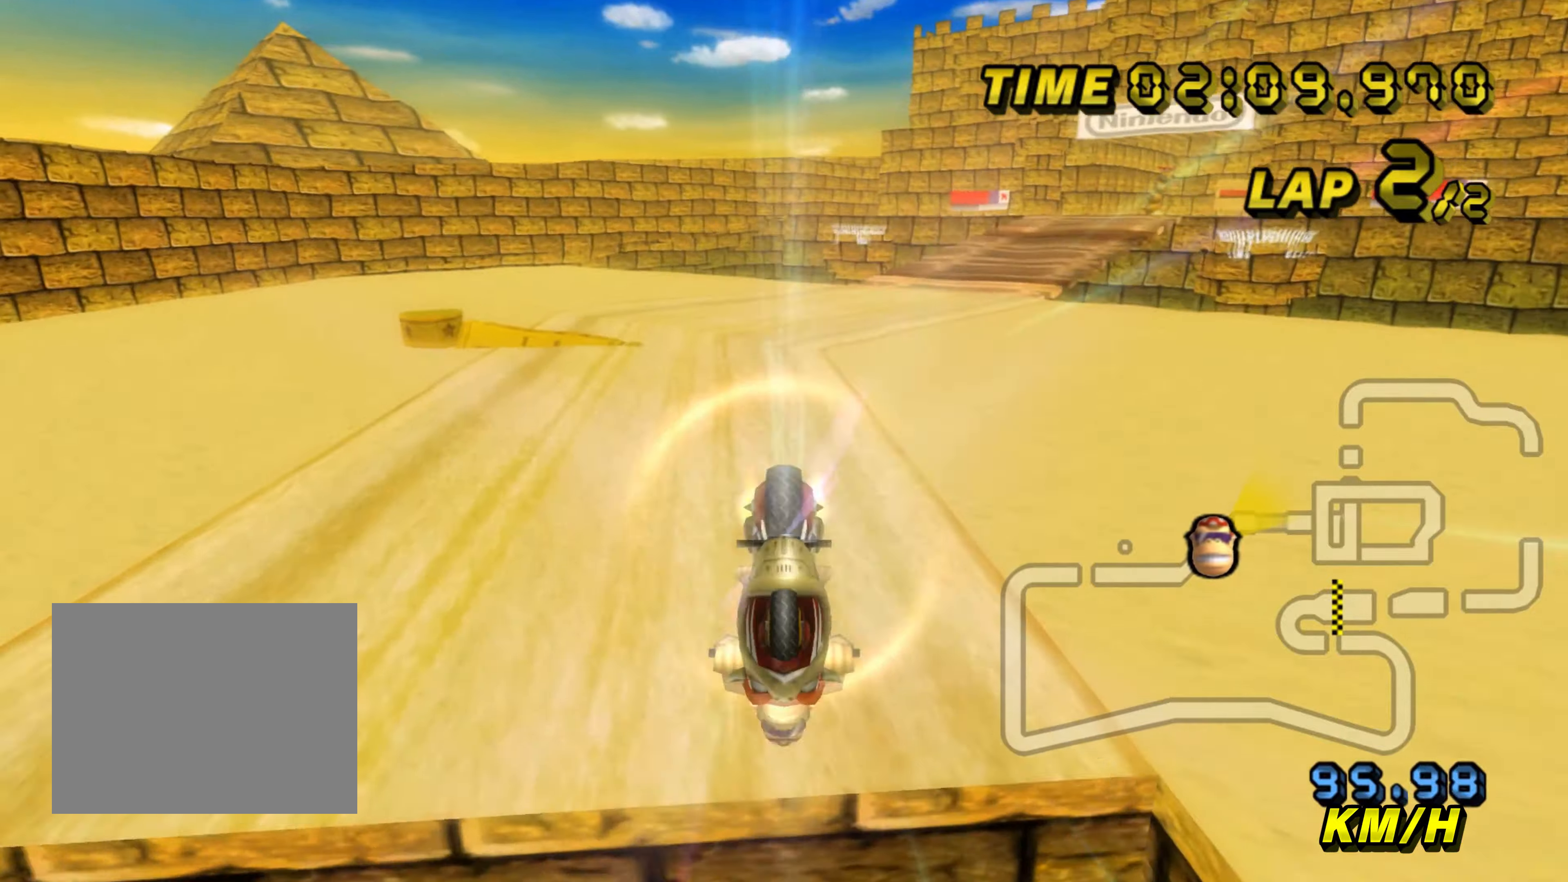
{"buttons": ["A", "R1"], "left_stick": "left", "events": [[200, "left_stick", "right"], [217, "R1", "down"], [333, "left_stick", "left"]]}
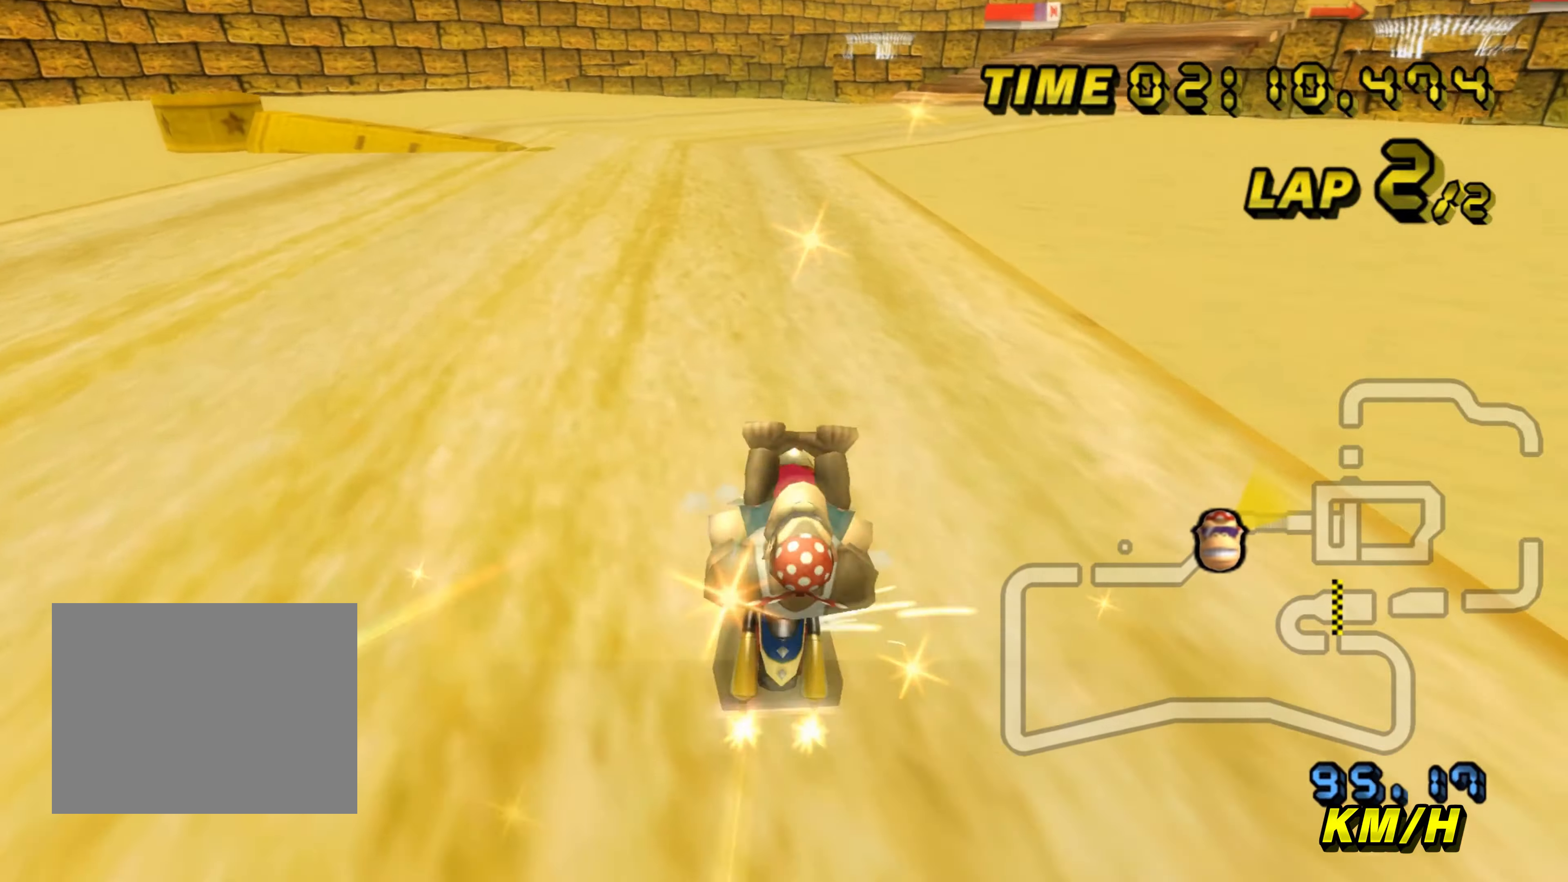
{"buttons": ["A"], "left_stick": "center", "events": [[150, "left_stick", "right"], [483, "R1", "up"], [500, "left_stick", "center"]]}
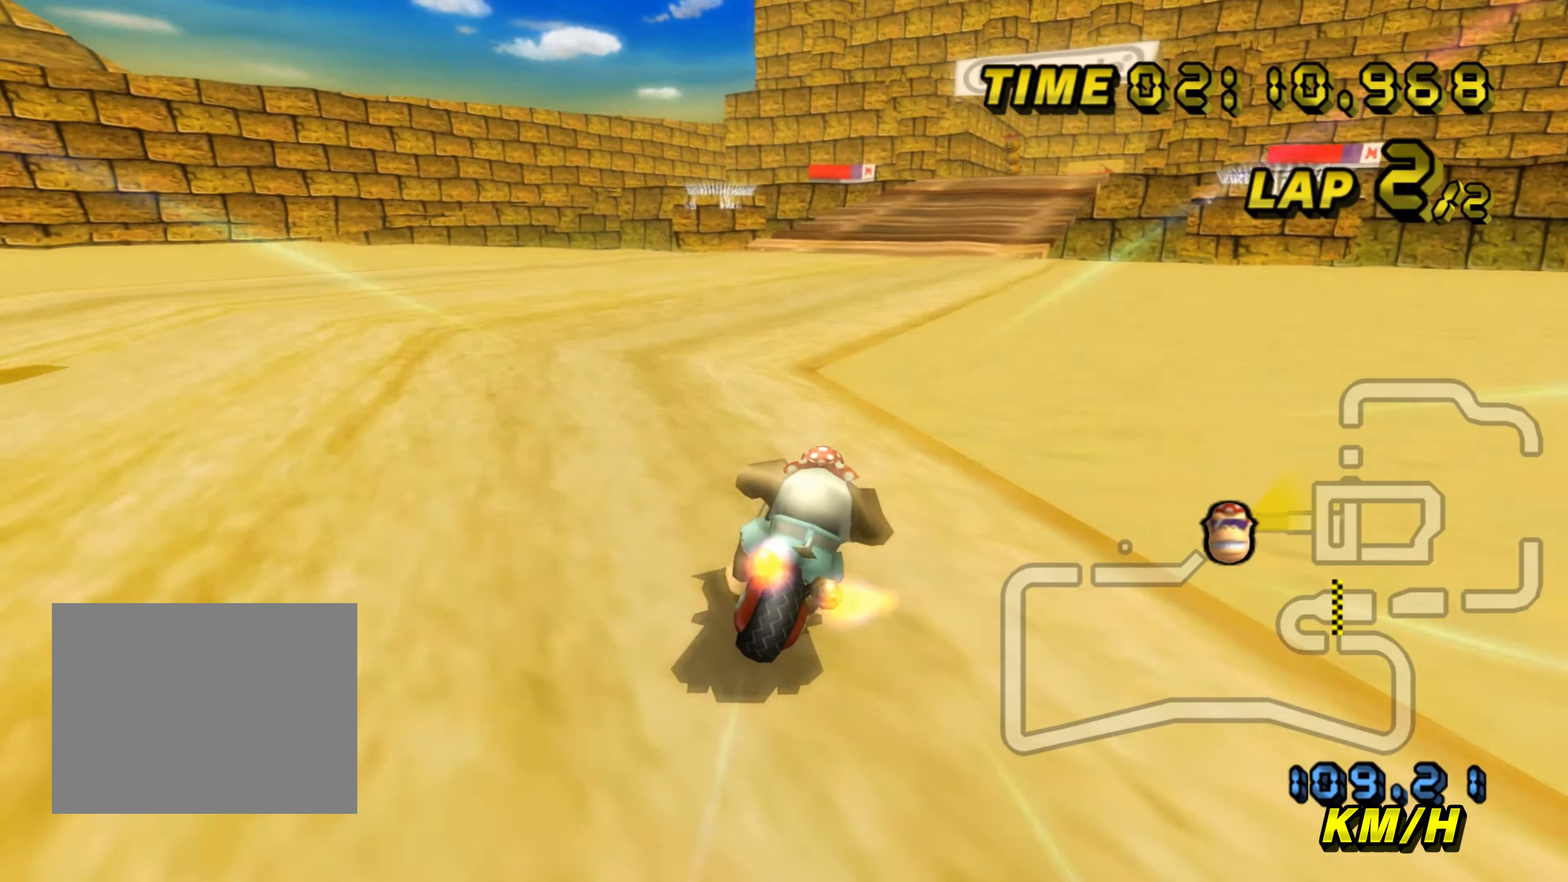
{"buttons": ["A"], "left_stick": "left", "events": [[50, "DPAD_LEFT", "down"], [83, "DPAD_LEFT", "up"], [150, "left_stick", "down-right"], [483, "left_stick", "left"]]}
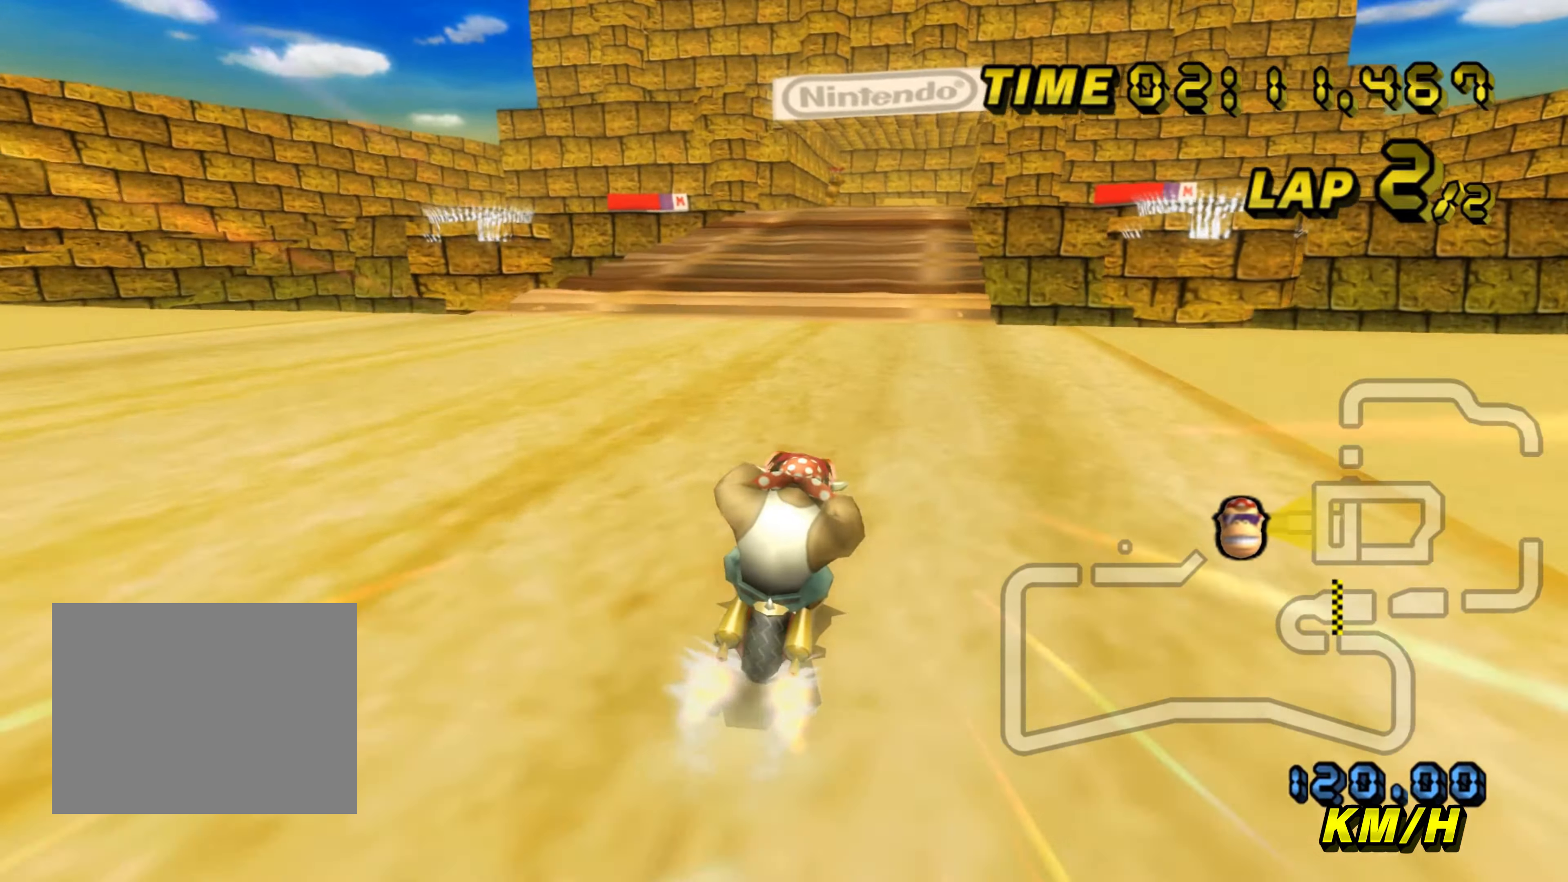
{"buttons": ["A"], "left_stick": "center", "events": [[117, "left_stick", "center"]]}
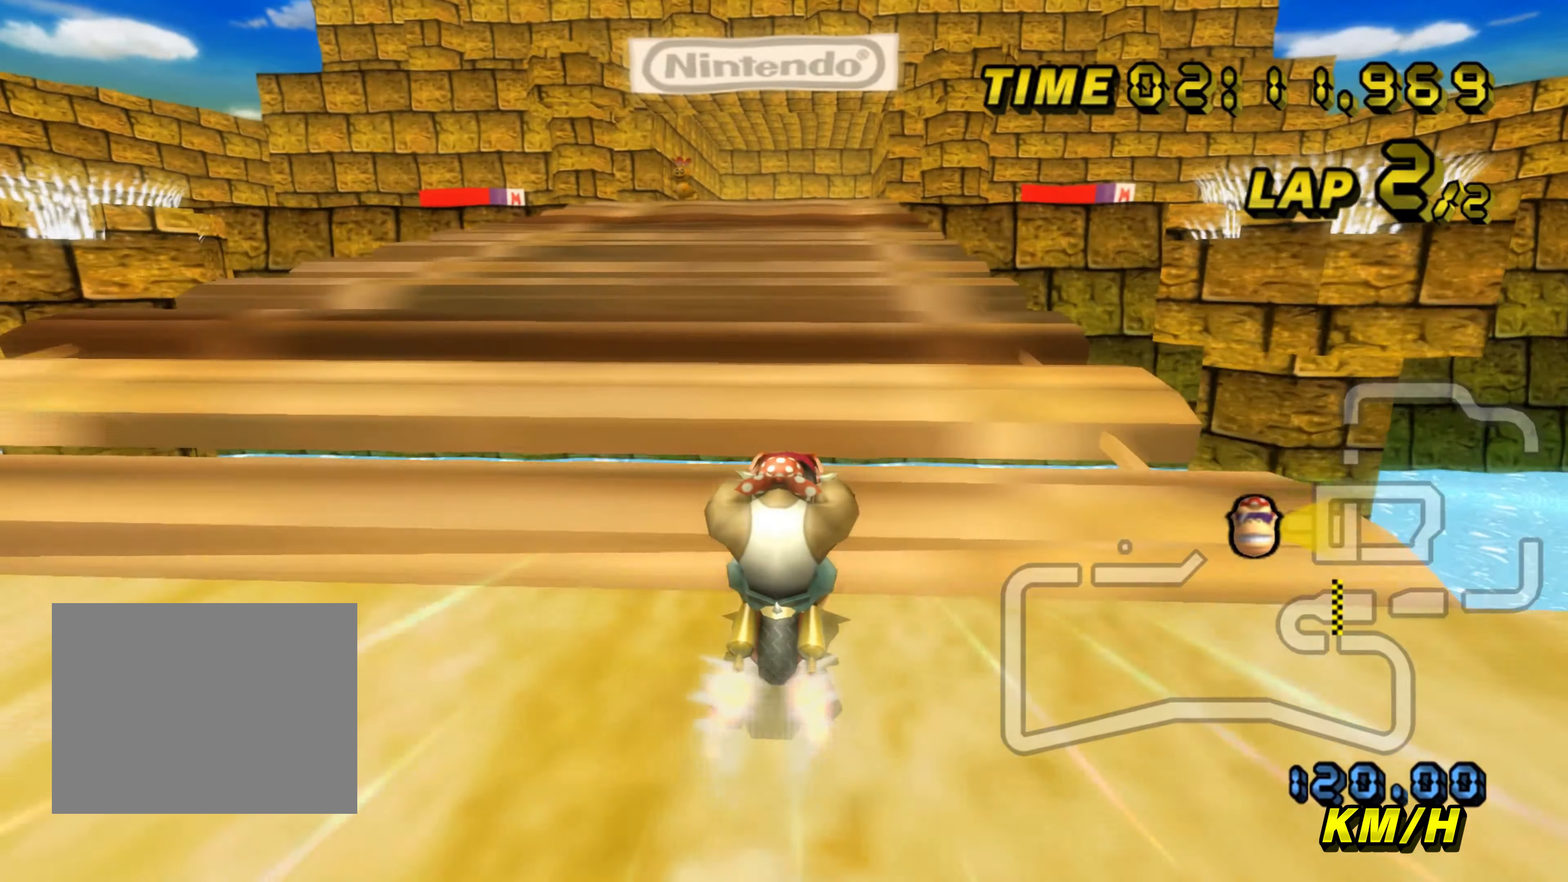
{"buttons": ["A"], "left_stick": "center", "events": []}